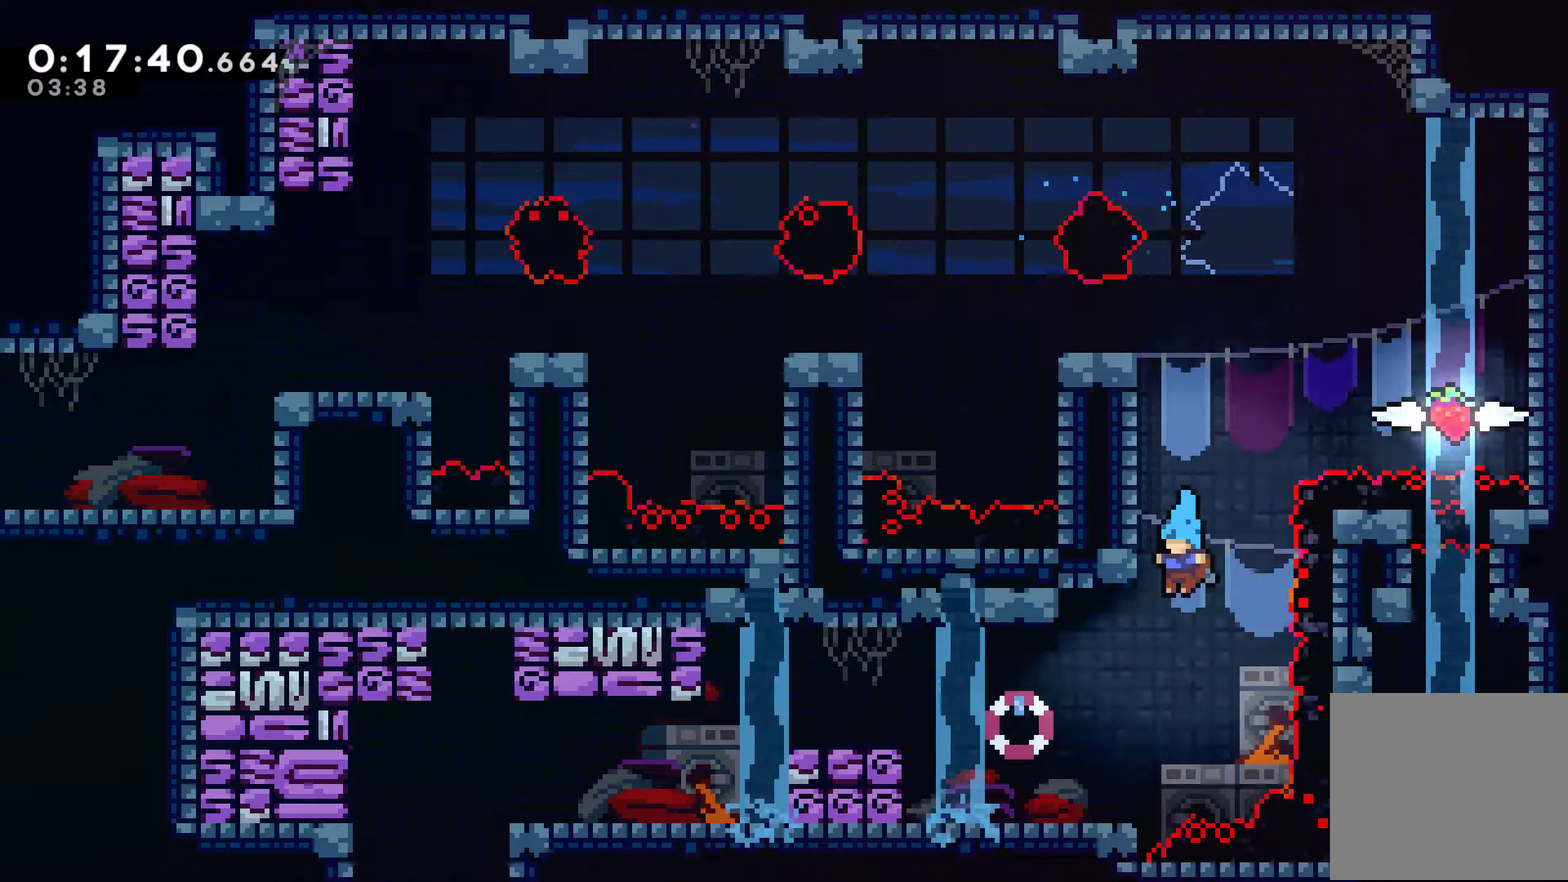
Gameplay with a controller (Xbox layout); each line is a JSON object with the inputs held at the frame after it. "events" lists button and stick changes between this image and that frame as [ms after this image, input, new state], when the widget could be followed in between. Not read: R3.
{"buttons": ["X", "DPAD_LEFT"], "left_stick": "center", "right_stick": "center", "events": [[133, "DPAD_LEFT", "down"], [333, "A", "down"], [500, "A", "up"], [500, "X", "down"]]}
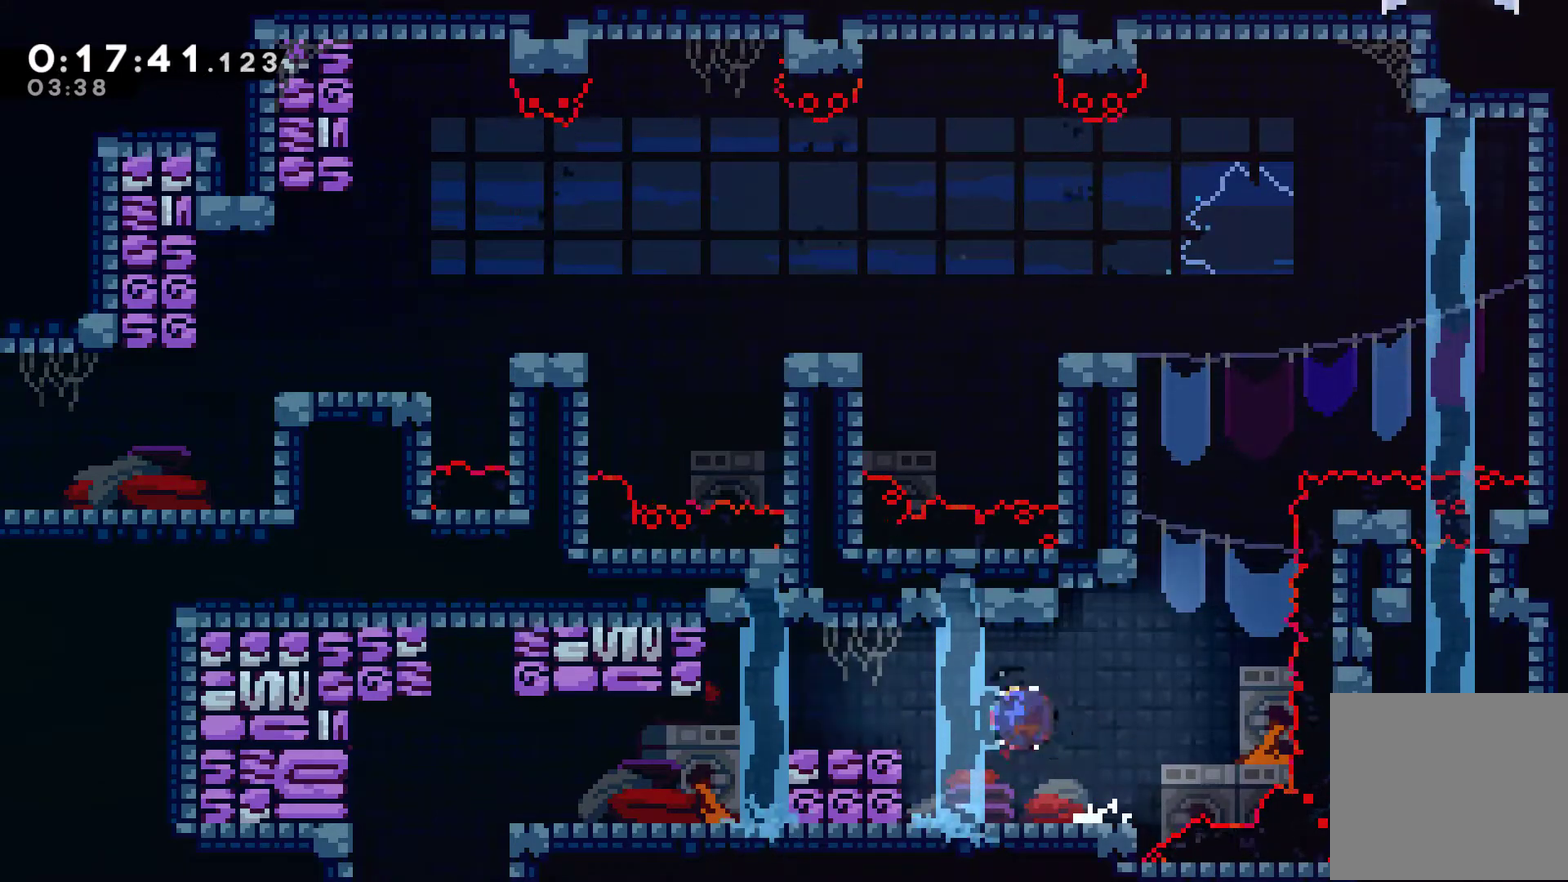
{"buttons": ["X", "DPAD_LEFT"], "left_stick": "center", "right_stick": "center", "events": [[133, "X", "up"], [467, "X", "down"]]}
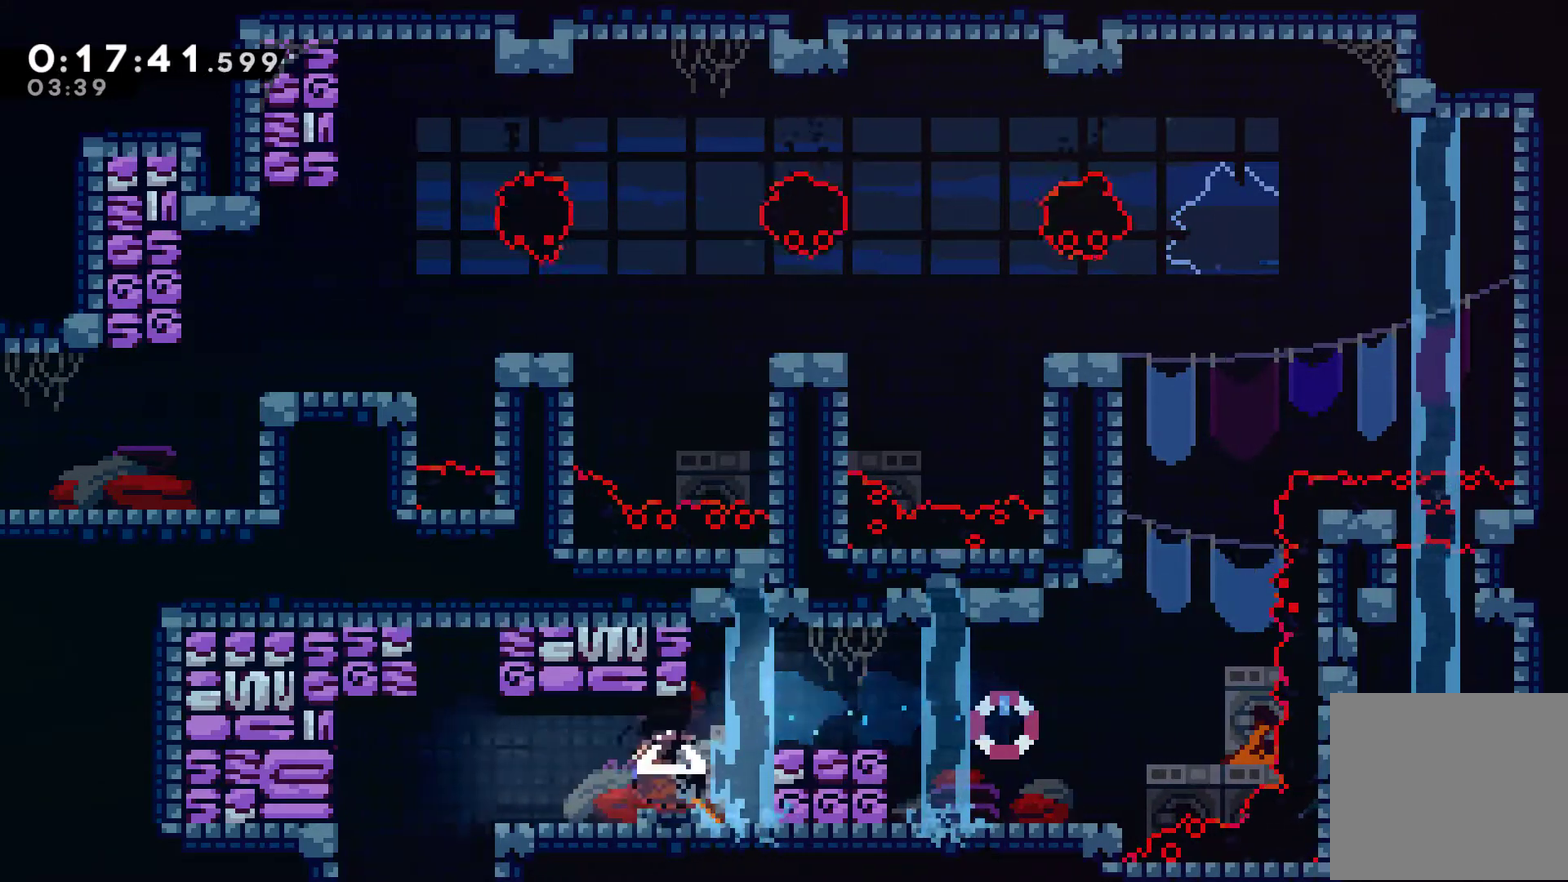
{"buttons": ["DPAD_DOWN"], "left_stick": "center", "right_stick": "center", "events": [[100, "DPAD_DOWN", "down"], [100, "X", "up"], [133, "DPAD_LEFT", "up"]]}
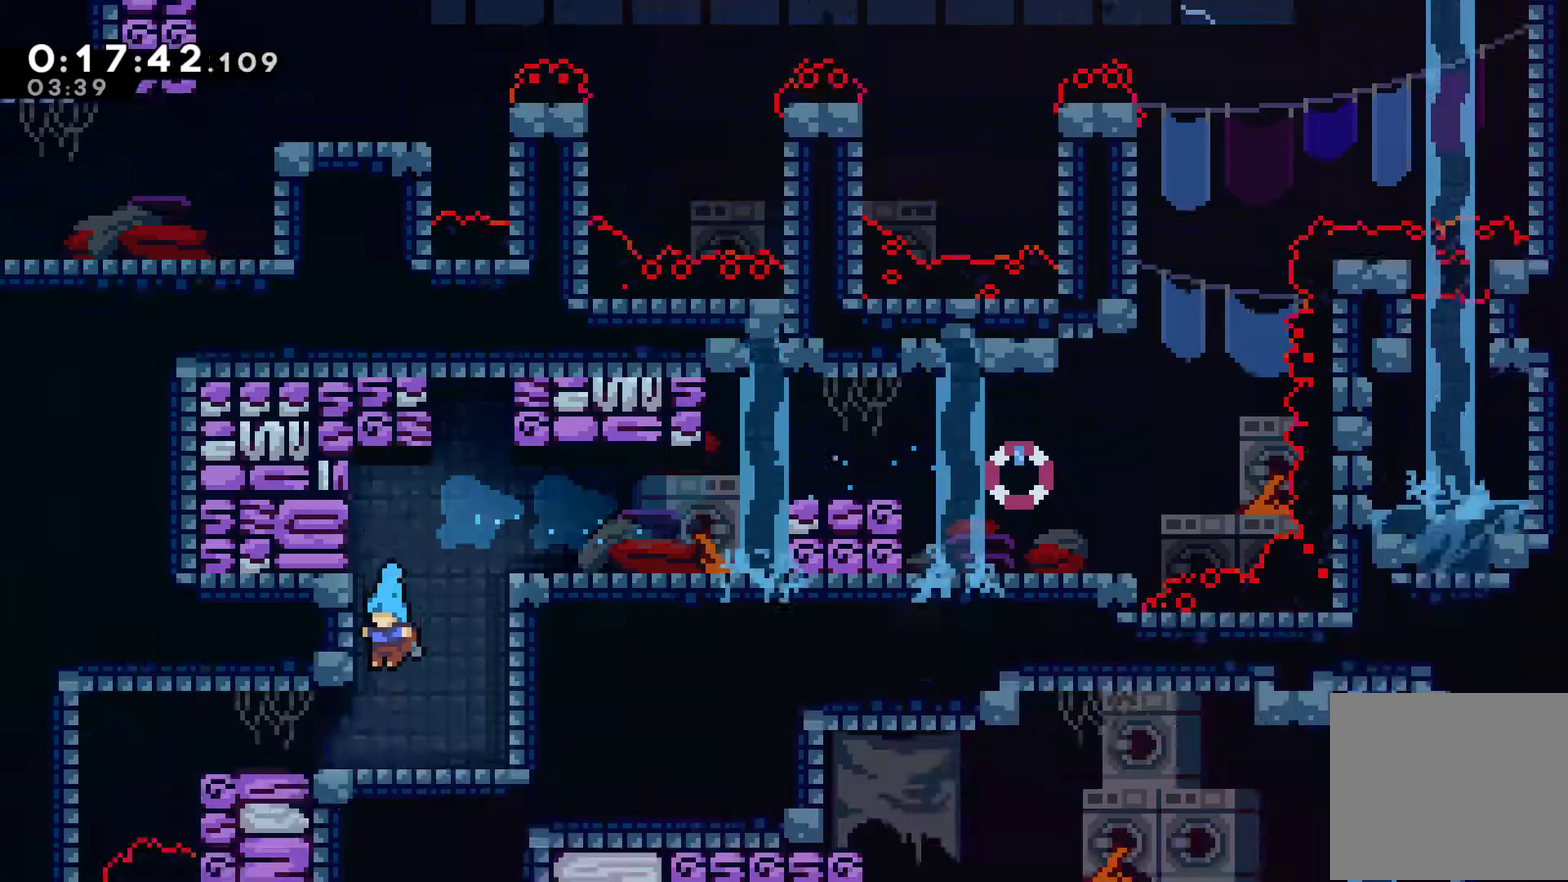
{"buttons": ["DPAD_DOWN"], "left_stick": "center", "right_stick": "center", "events": []}
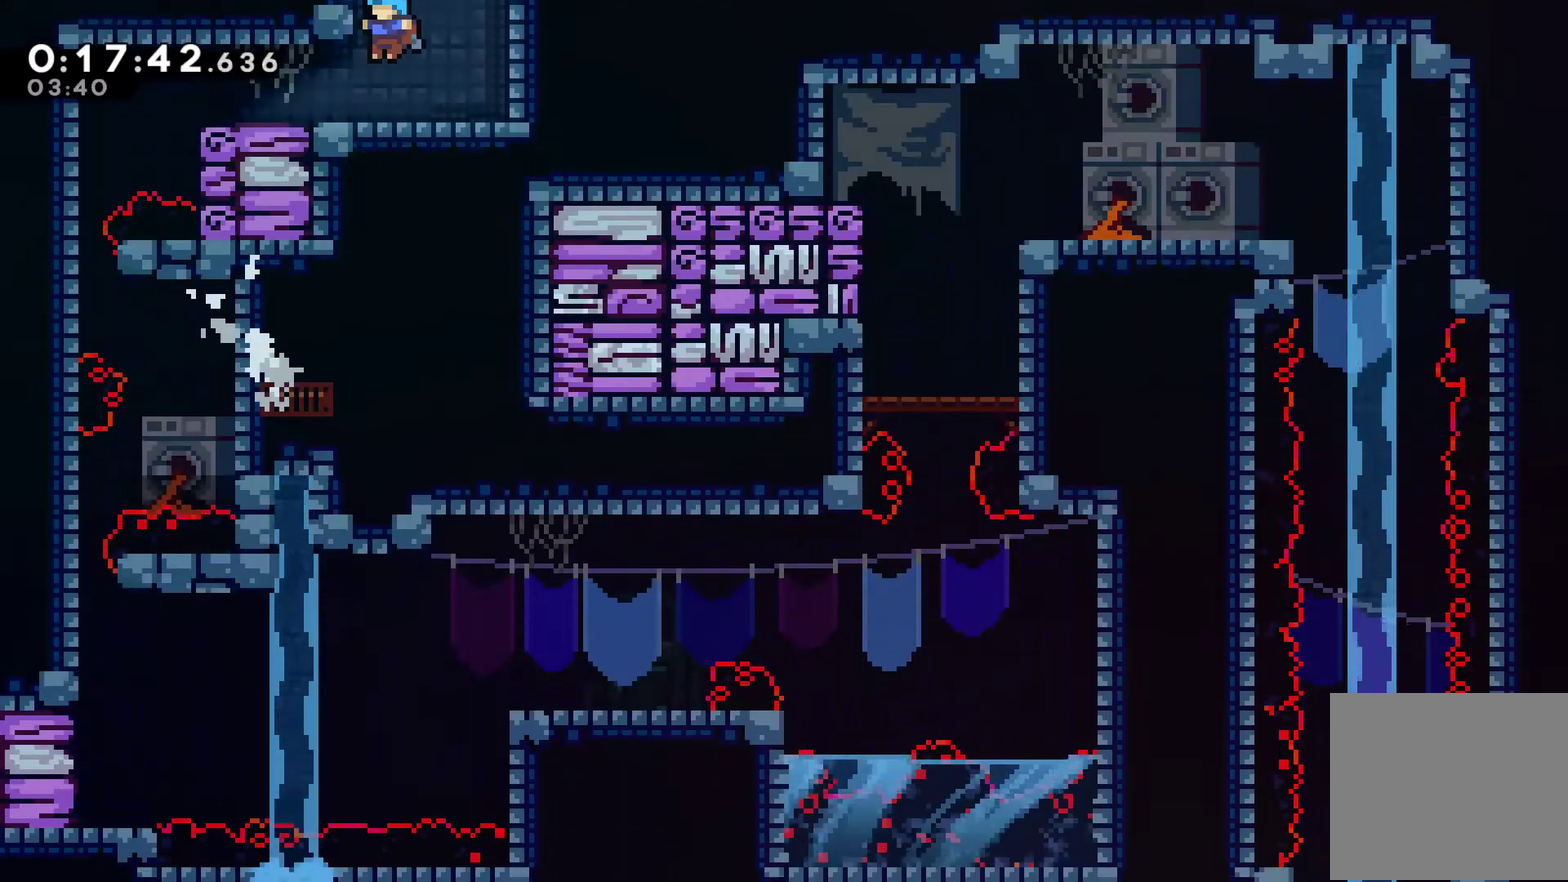
{"buttons": [], "left_stick": "center", "right_stick": "center", "events": [[67, "DPAD_LEFT", "down"], [100, "DPAD_DOWN", "up"], [433, "DPAD_LEFT", "up"]]}
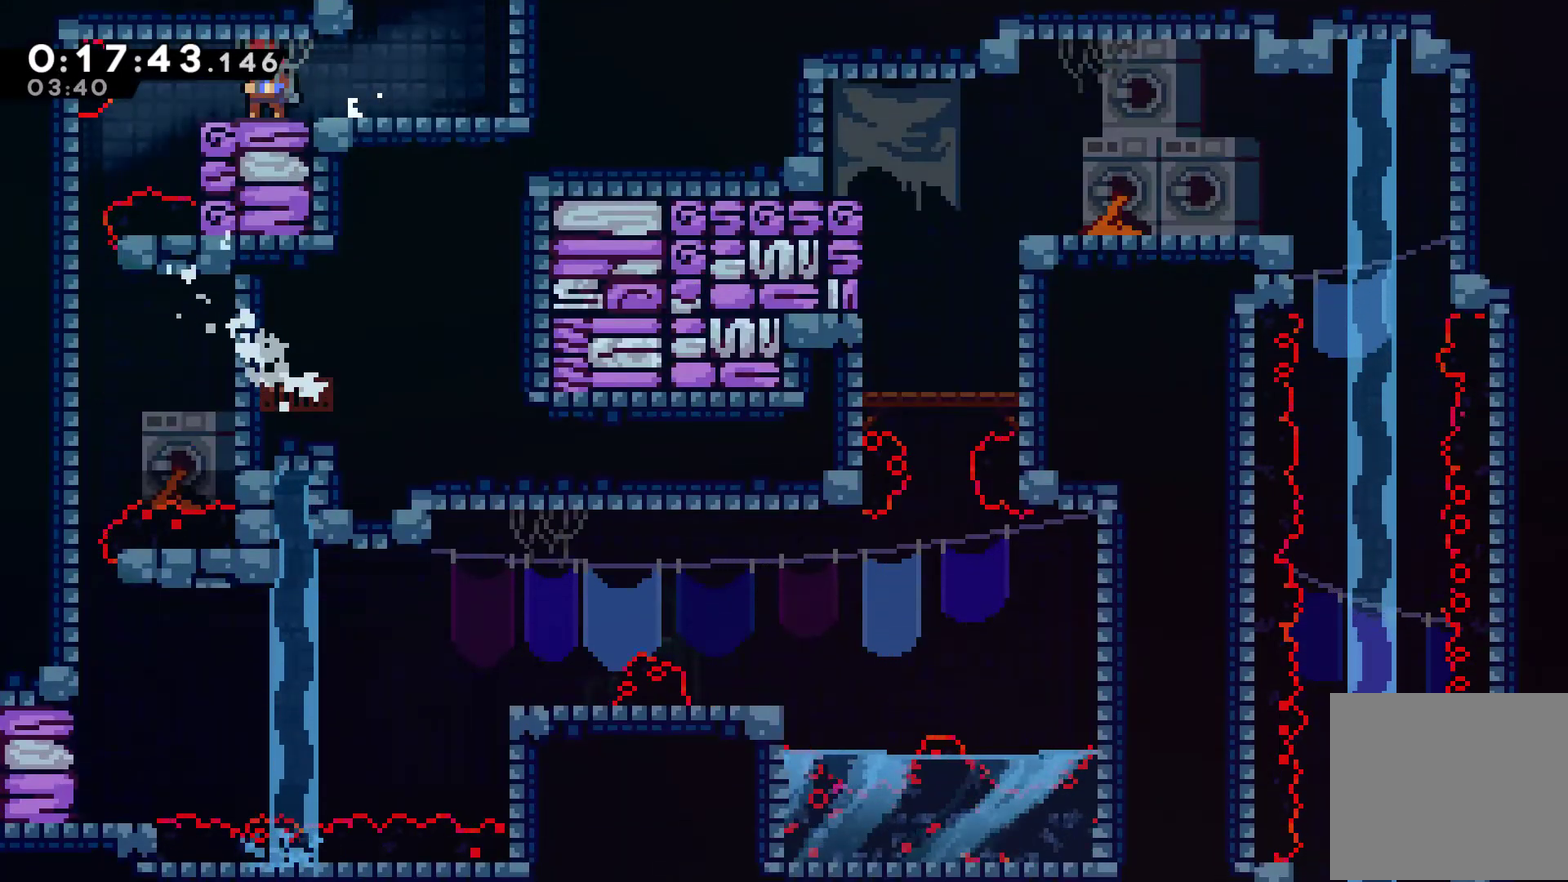
{"buttons": ["DPAD_LEFT"], "left_stick": "center", "right_stick": "center", "events": [[433, "DPAD_LEFT", "down"]]}
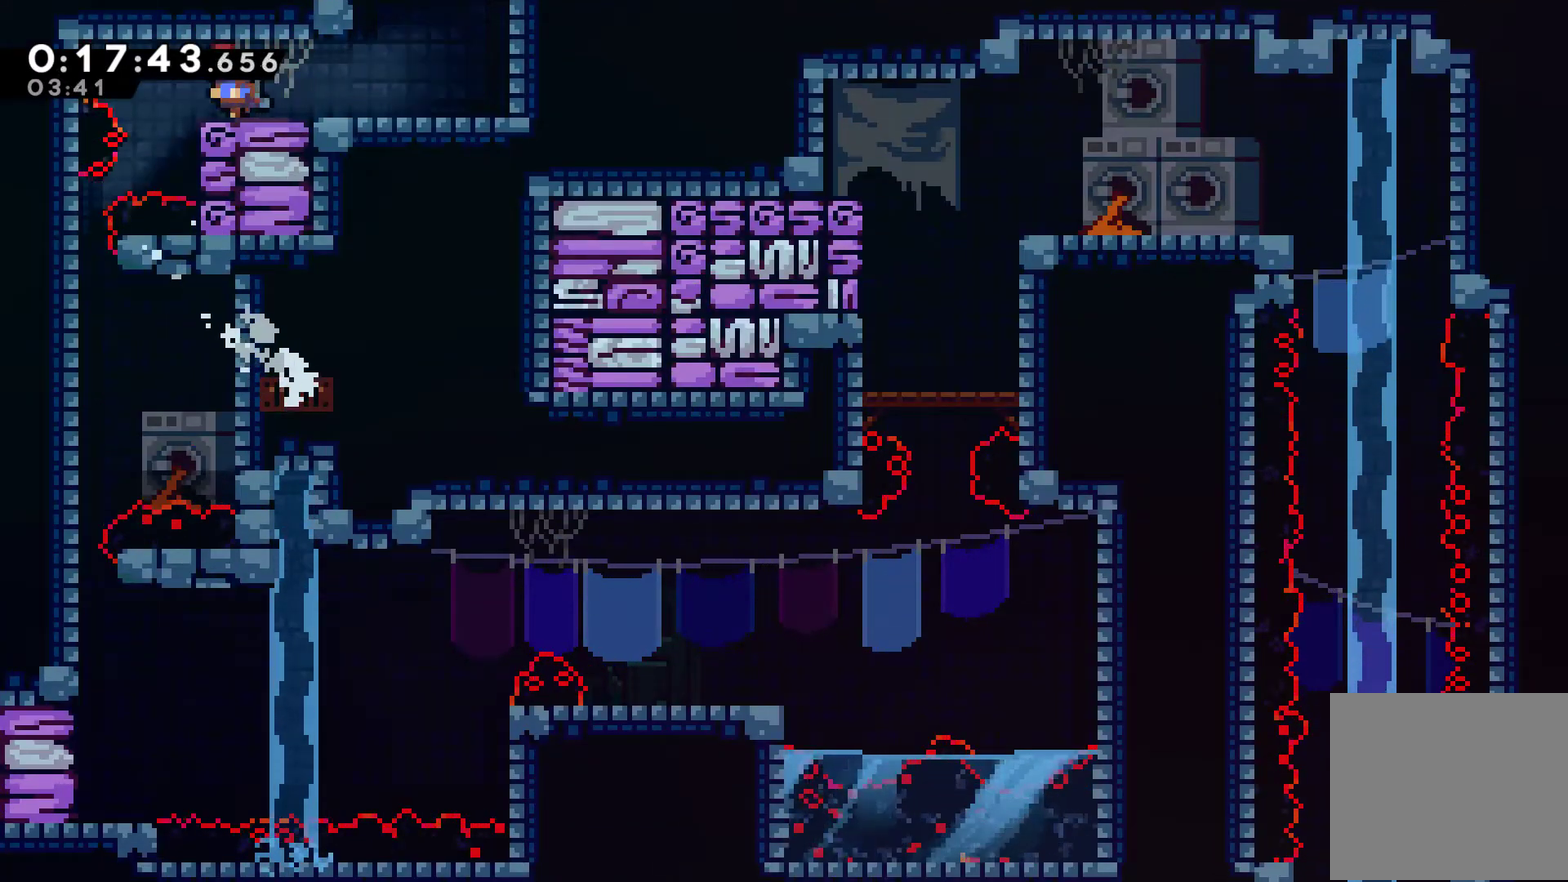
{"buttons": [], "left_stick": "center", "right_stick": "center", "events": [[400, "DPAD_LEFT", "up"]]}
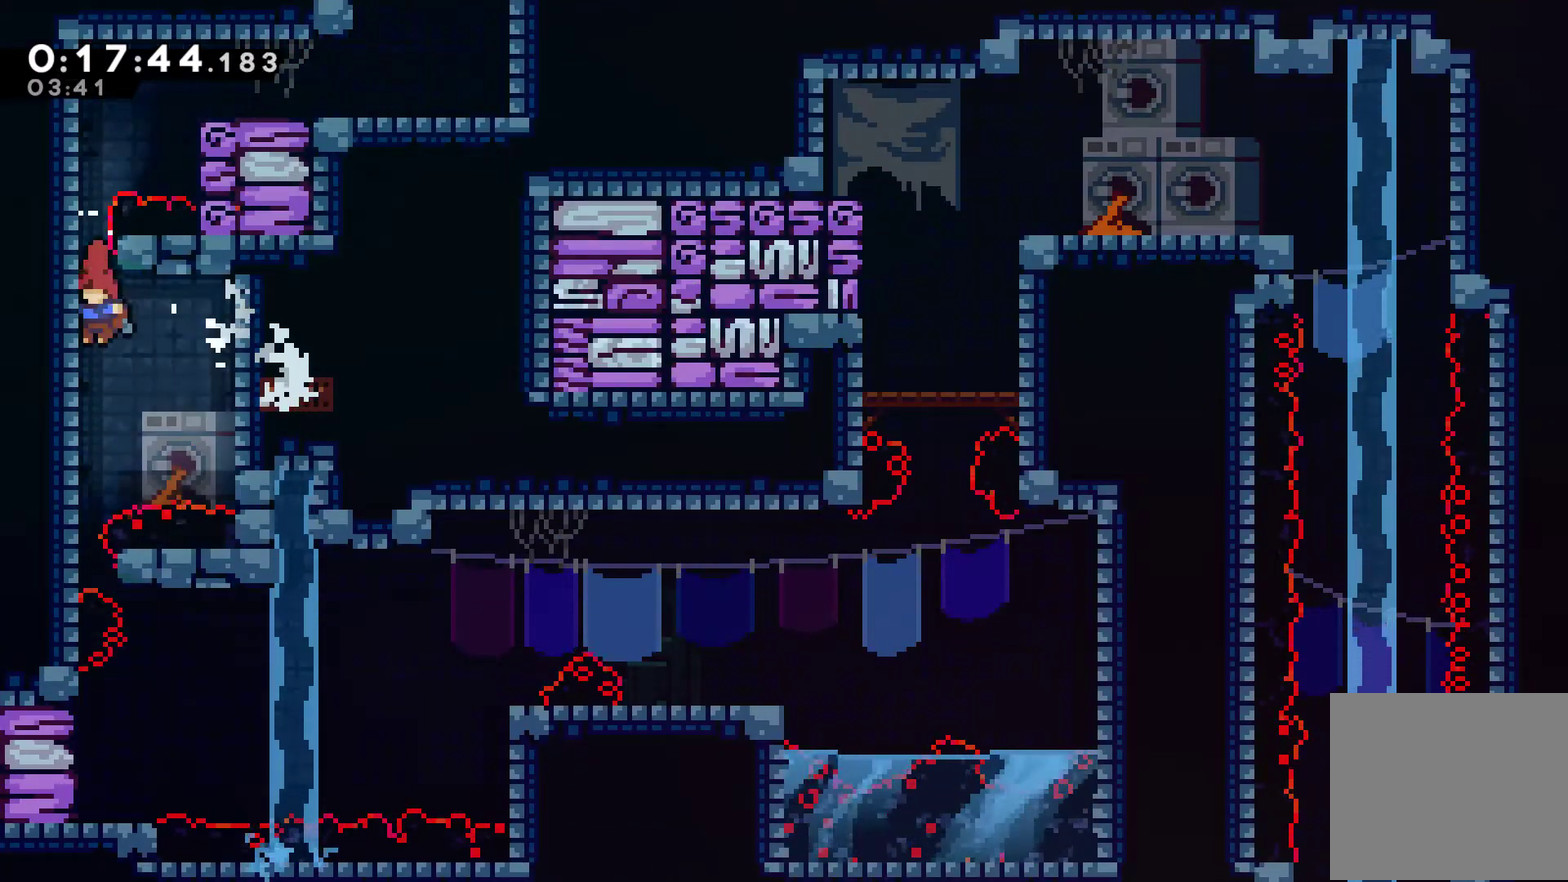
{"buttons": ["X", "DPAD_RIGHT"], "left_stick": "center", "right_stick": "center", "events": [[367, "DPAD_RIGHT", "down"], [433, "X", "down"]]}
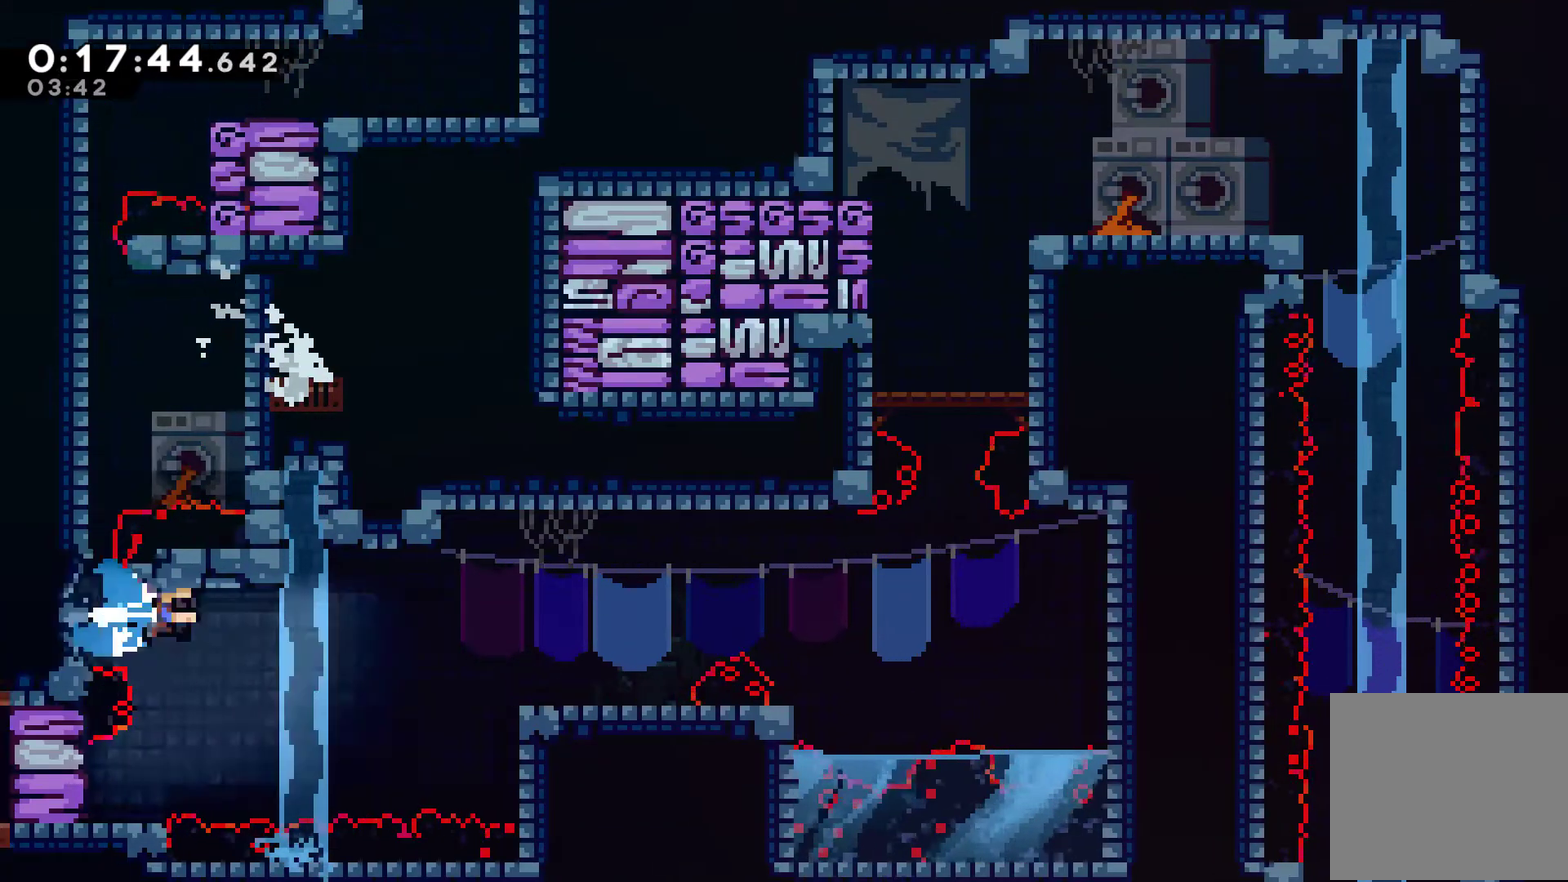
{"buttons": ["R1", "DPAD_UP"], "left_stick": "center", "right_stick": "center", "events": [[167, "X", "up"], [233, "R1", "down"], [467, "DPAD_UP", "down"], [500, "DPAD_RIGHT", "up"]]}
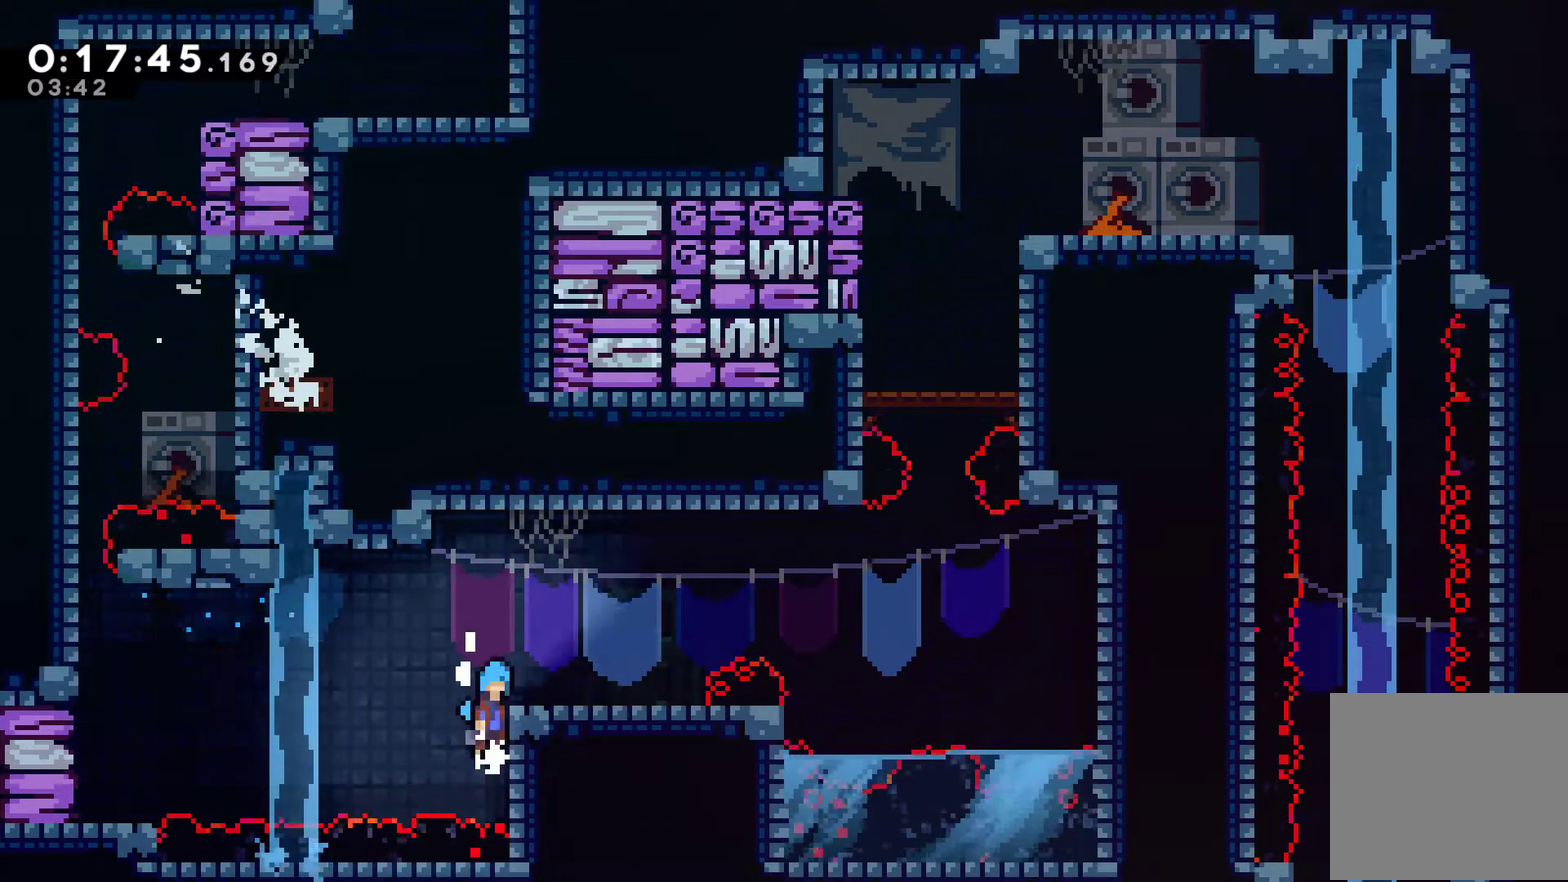
{"buttons": ["A", "R1", "DPAD_UP", "DPAD_RIGHT"], "left_stick": "center", "right_stick": "center", "events": [[33, "A", "down"], [100, "DPAD_RIGHT", "down"], [233, "DPAD_RIGHT", "up"], [267, "A", "up"], [267, "DPAD_LEFT", "down"], [333, "DPAD_UP", "up"], [367, "DPAD_LEFT", "up"], [467, "A", "down"], [467, "DPAD_RIGHT", "down"], [467, "DPAD_UP", "down"]]}
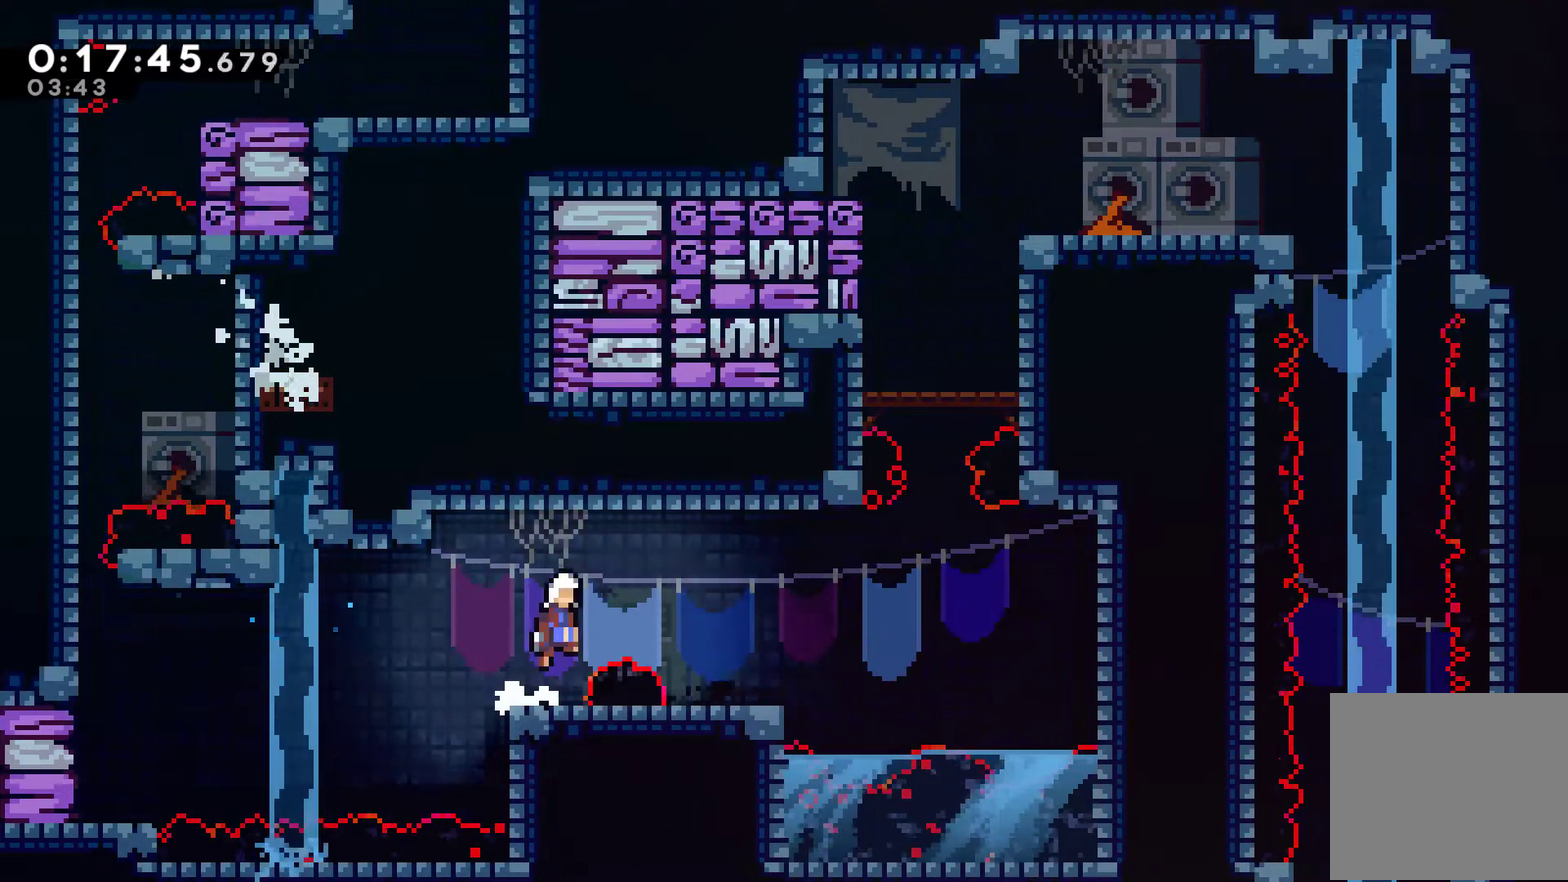
{"buttons": ["DPAD_RIGHT"], "left_stick": "center", "right_stick": "center", "events": [[33, "DPAD_UP", "up"], [133, "A", "up"], [133, "R1", "up"]]}
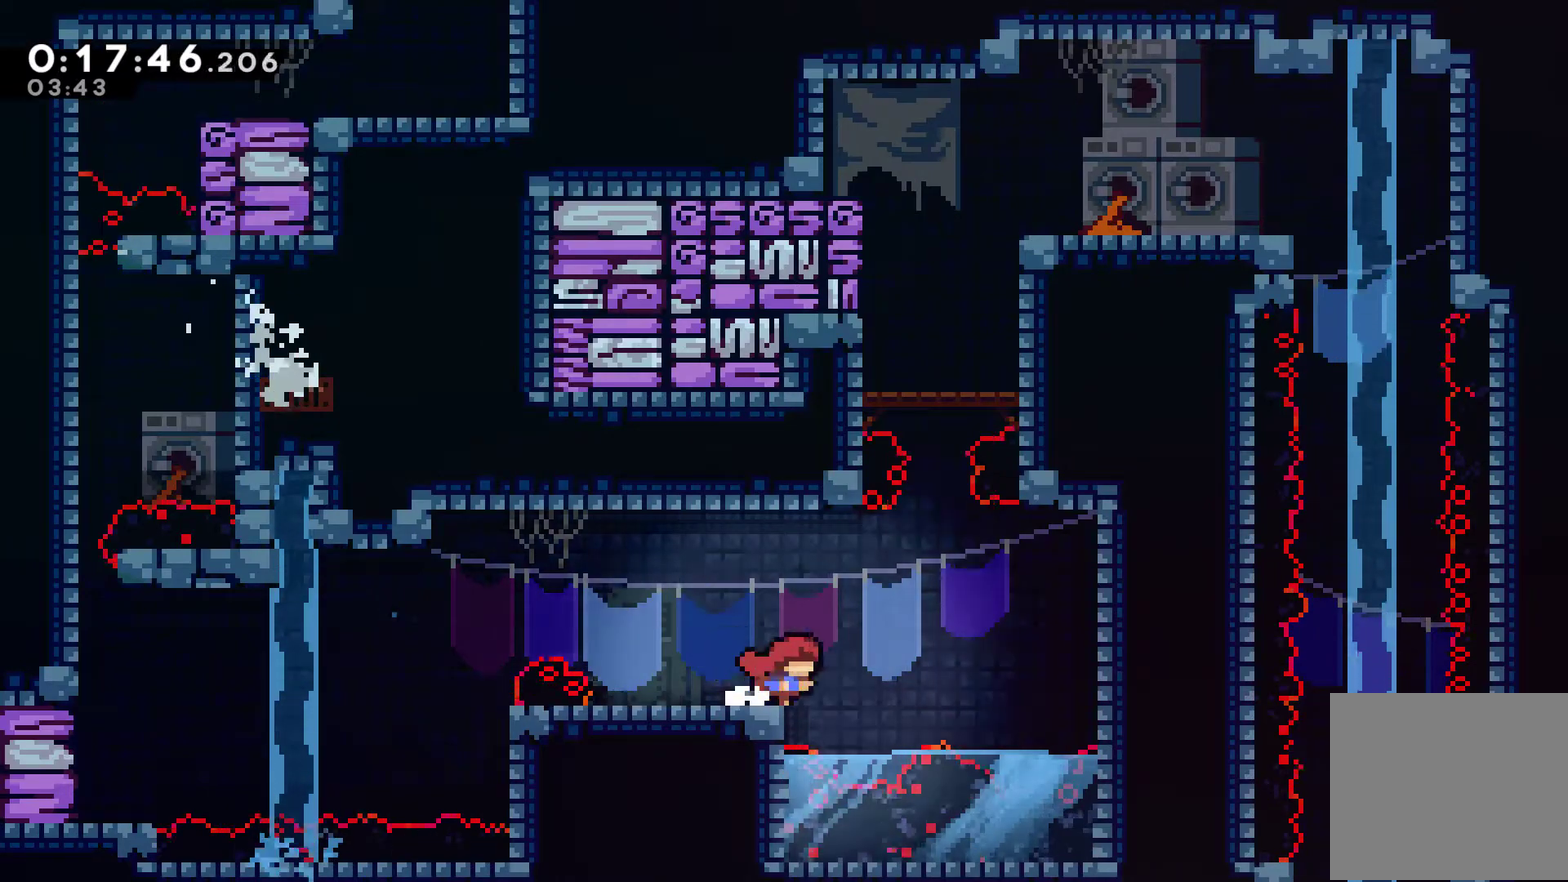
{"buttons": ["DPAD_UP", "DPAD_LEFT"], "left_stick": "center", "right_stick": "center", "events": [[67, "DPAD_UP", "down"], [100, "A", "down"], [133, "DPAD_UP", "up"], [300, "A", "up"], [300, "DPAD_UP", "down"], [333, "DPAD_RIGHT", "up"], [367, "X", "down"], [500, "DPAD_LEFT", "down"], [500, "X", "up"]]}
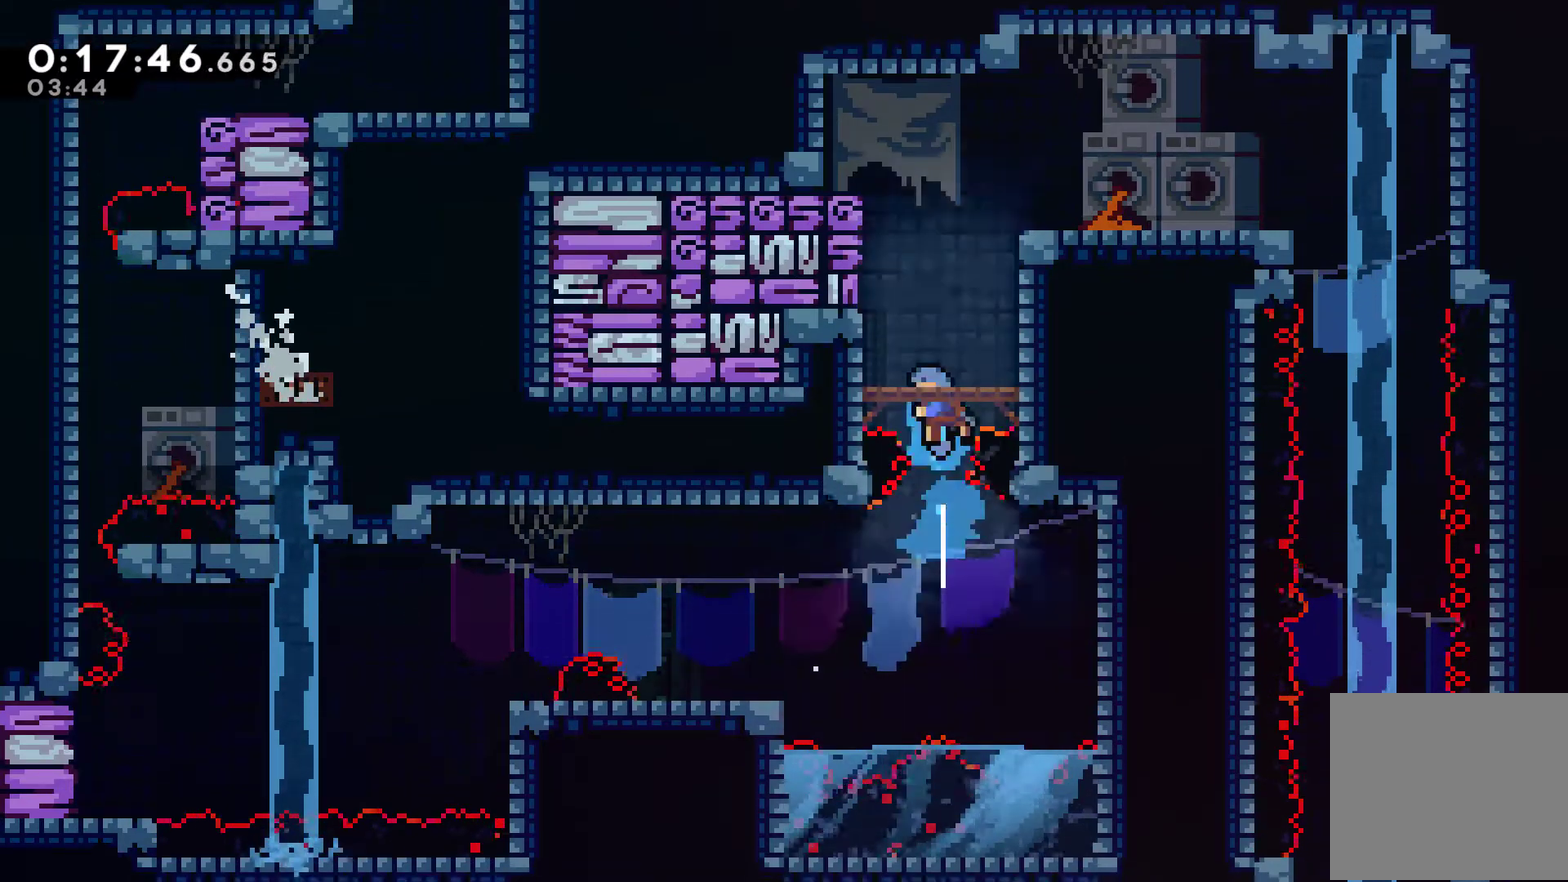
{"buttons": ["A", "DPAD_UP", "DPAD_RIGHT"], "left_stick": "center", "right_stick": "center", "events": [[267, "A", "down"], [333, "DPAD_LEFT", "up"], [367, "DPAD_RIGHT", "down"]]}
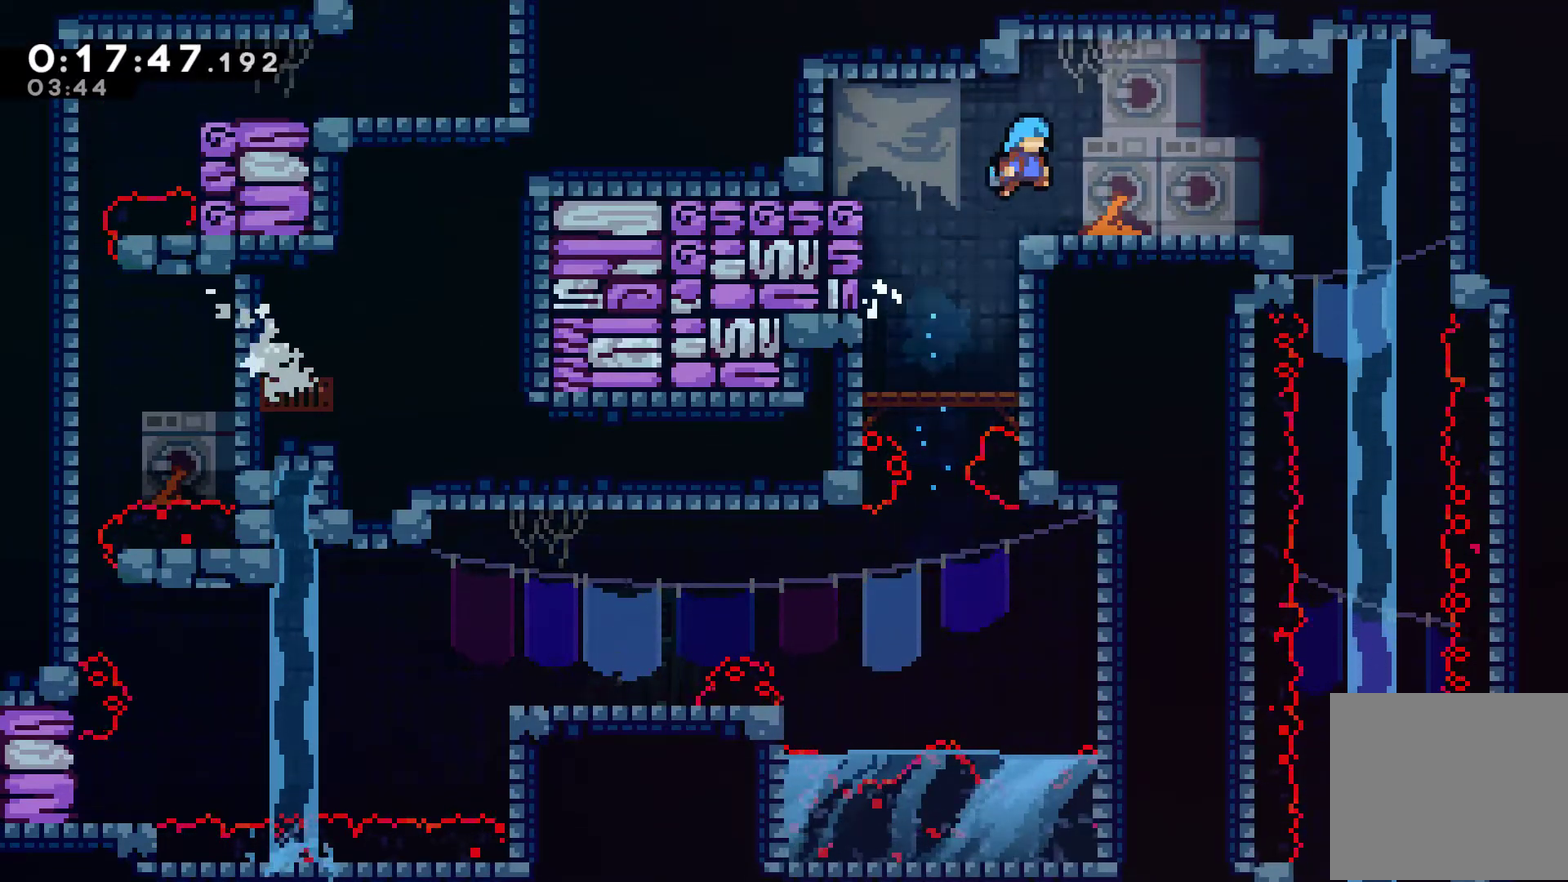
{"buttons": ["A", "DPAD_RIGHT"], "left_stick": "center", "right_stick": "center", "events": [[33, "A", "up"], [133, "DPAD_UP", "up"], [233, "DPAD_UP", "down"], [333, "DPAD_UP", "up"], [467, "A", "down"]]}
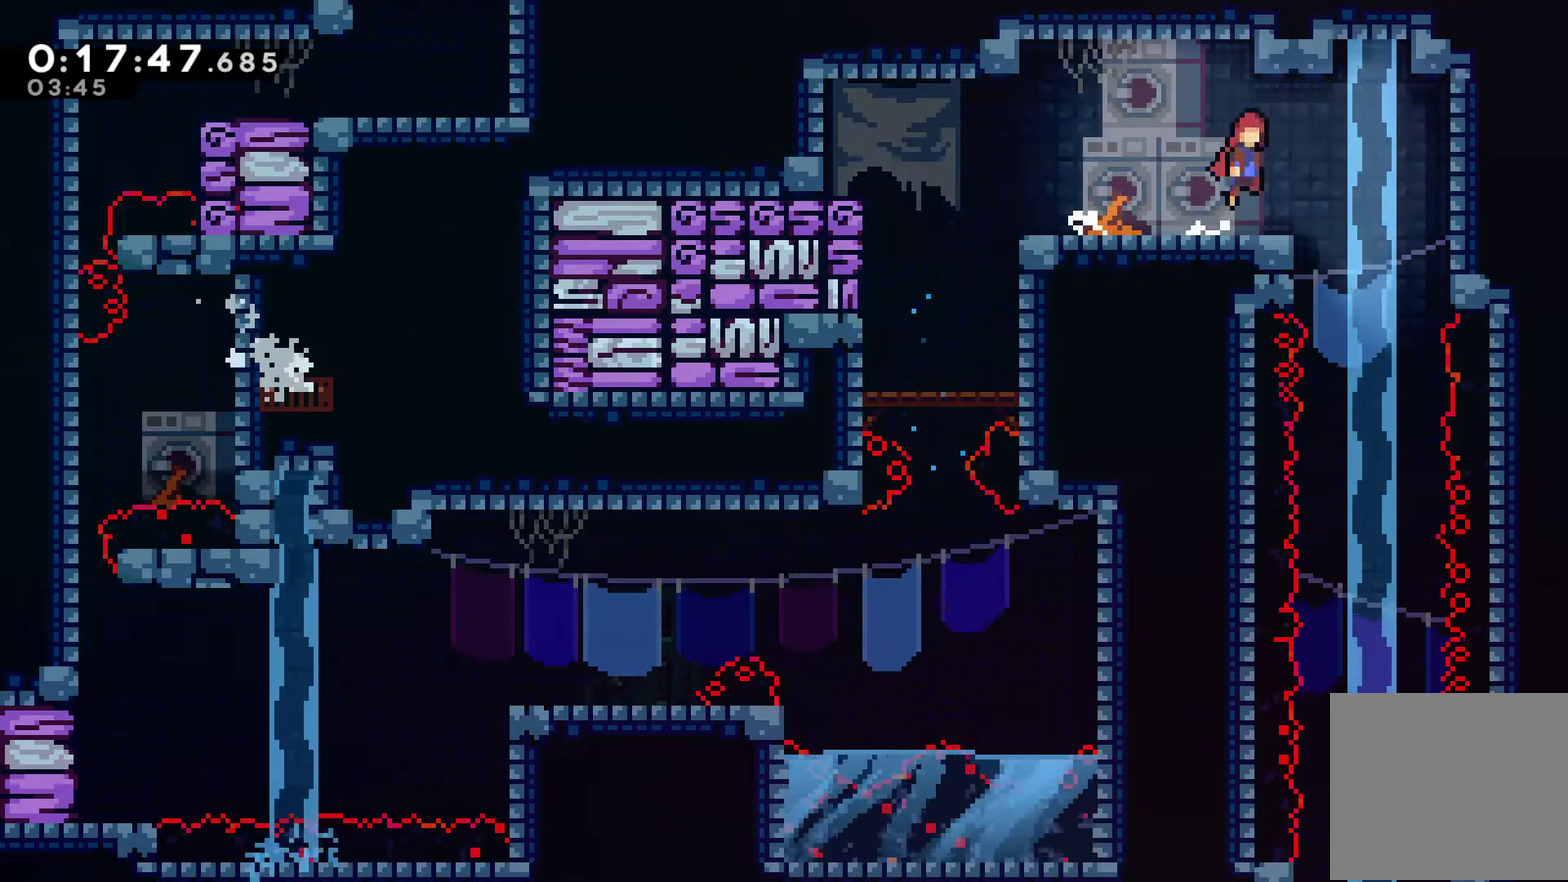
{"buttons": ["DPAD_DOWN"], "left_stick": "center", "right_stick": "center", "events": [[100, "A", "up"], [200, "DPAD_RIGHT", "up"], [267, "DPAD_DOWN", "down"]]}
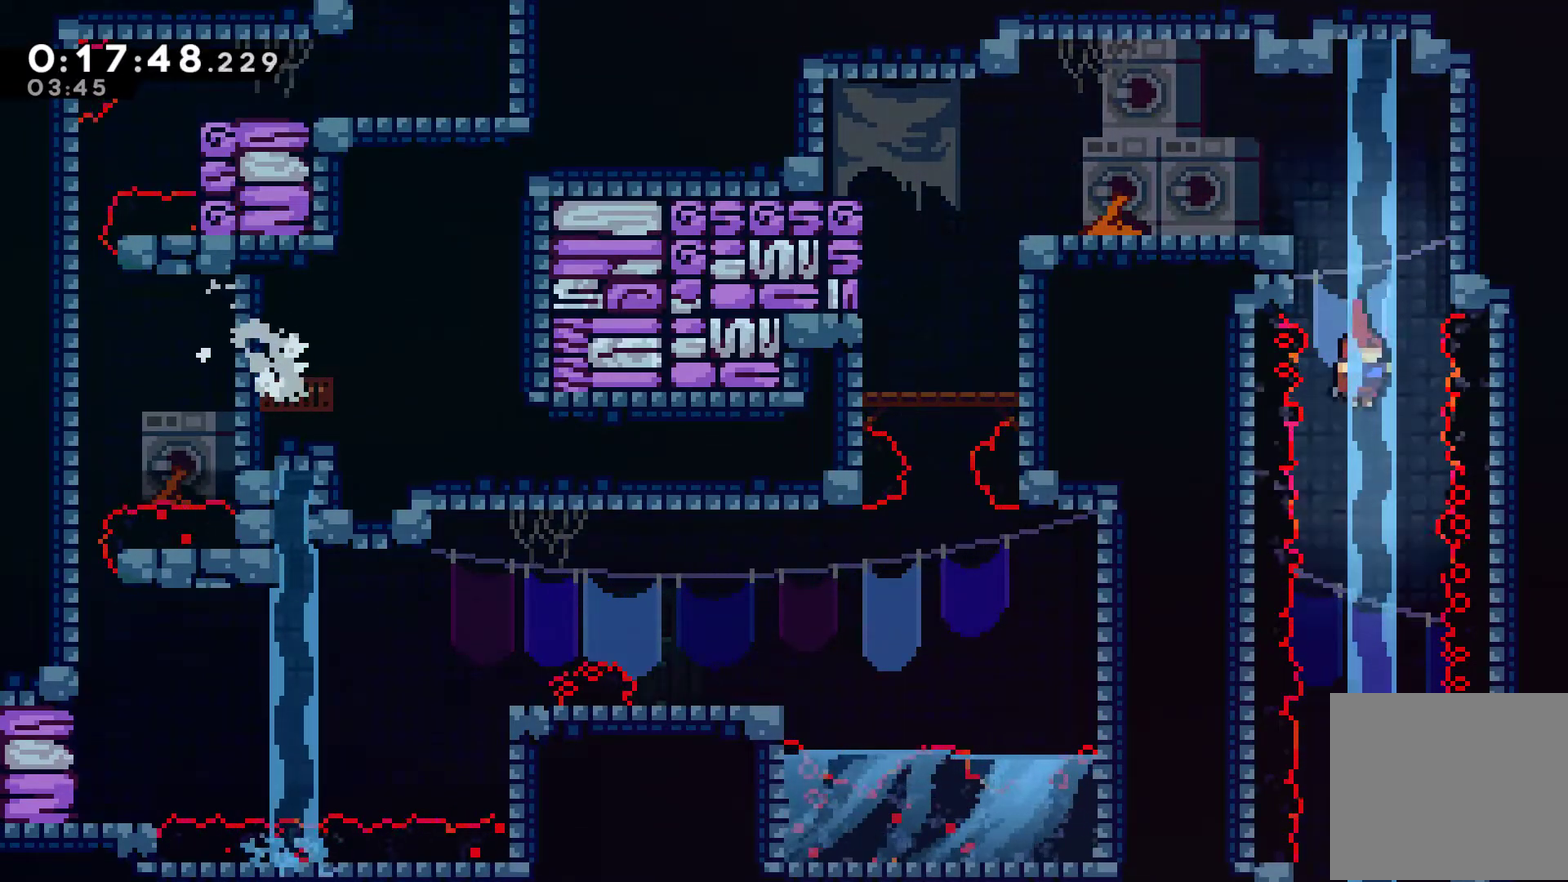
{"buttons": ["DPAD_DOWN"], "left_stick": "center", "right_stick": "center", "events": []}
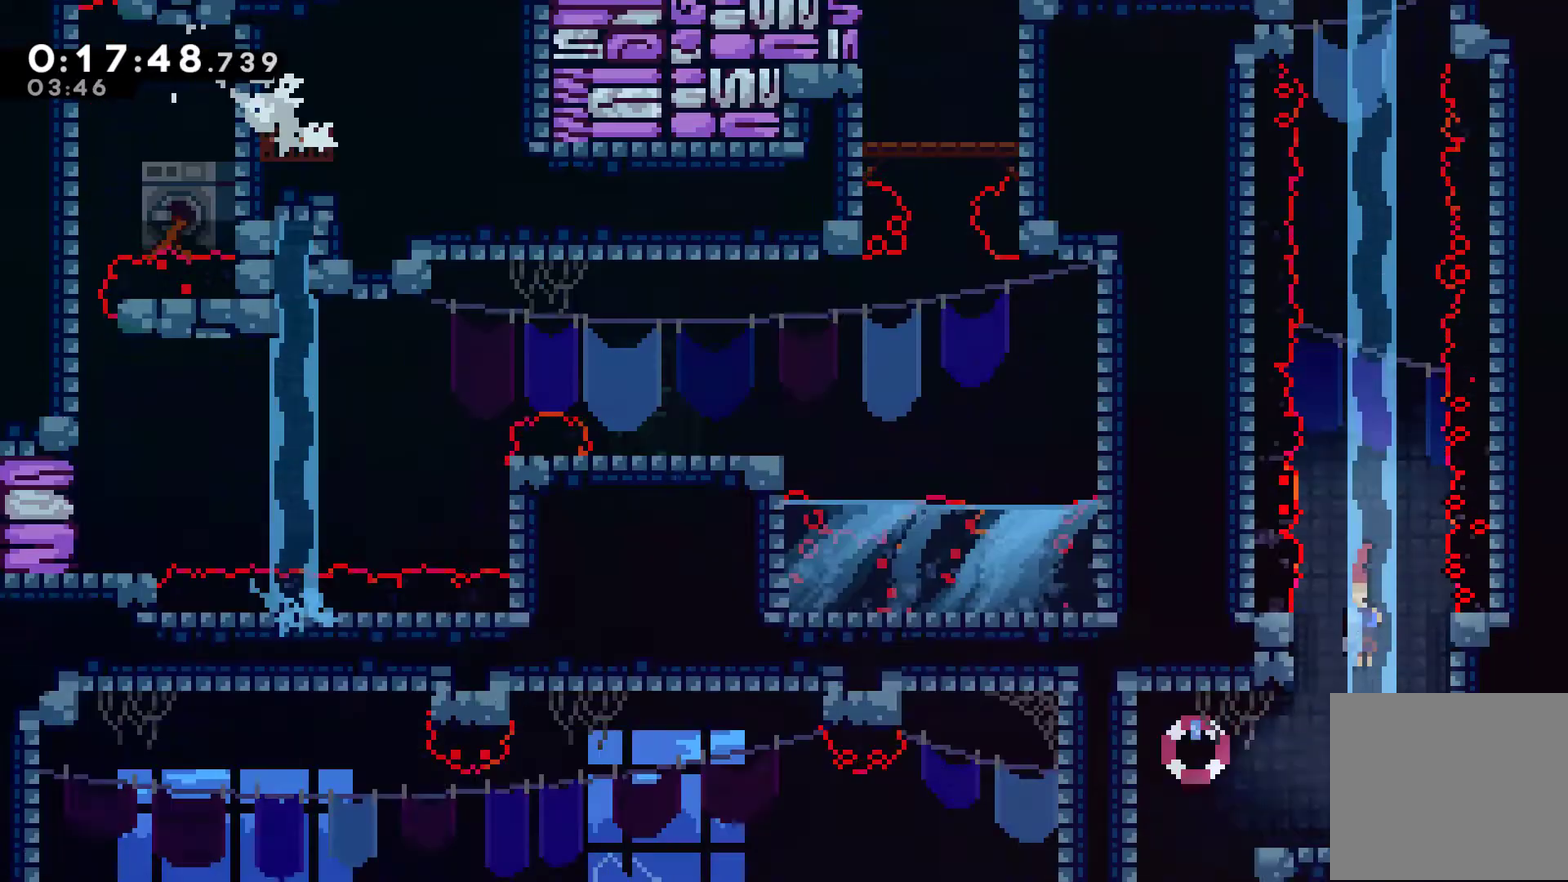
{"buttons": [], "left_stick": "center", "right_stick": "center", "events": [[233, "DPAD_DOWN", "up"]]}
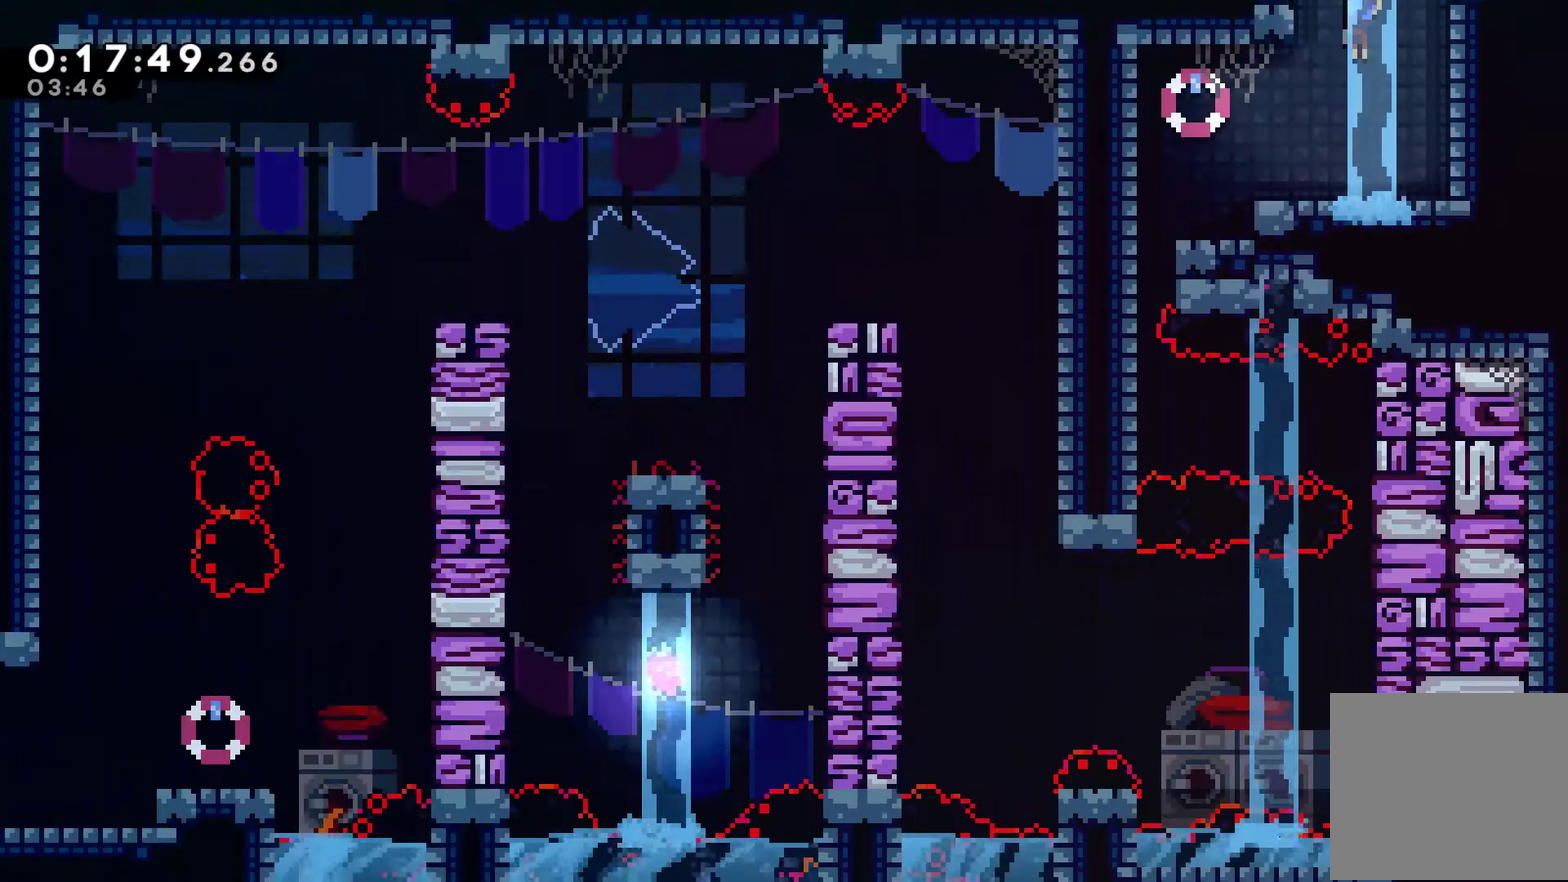
{"buttons": ["DPAD_LEFT"], "left_stick": "center", "right_stick": "center", "events": [[67, "DPAD_LEFT", "down"]]}
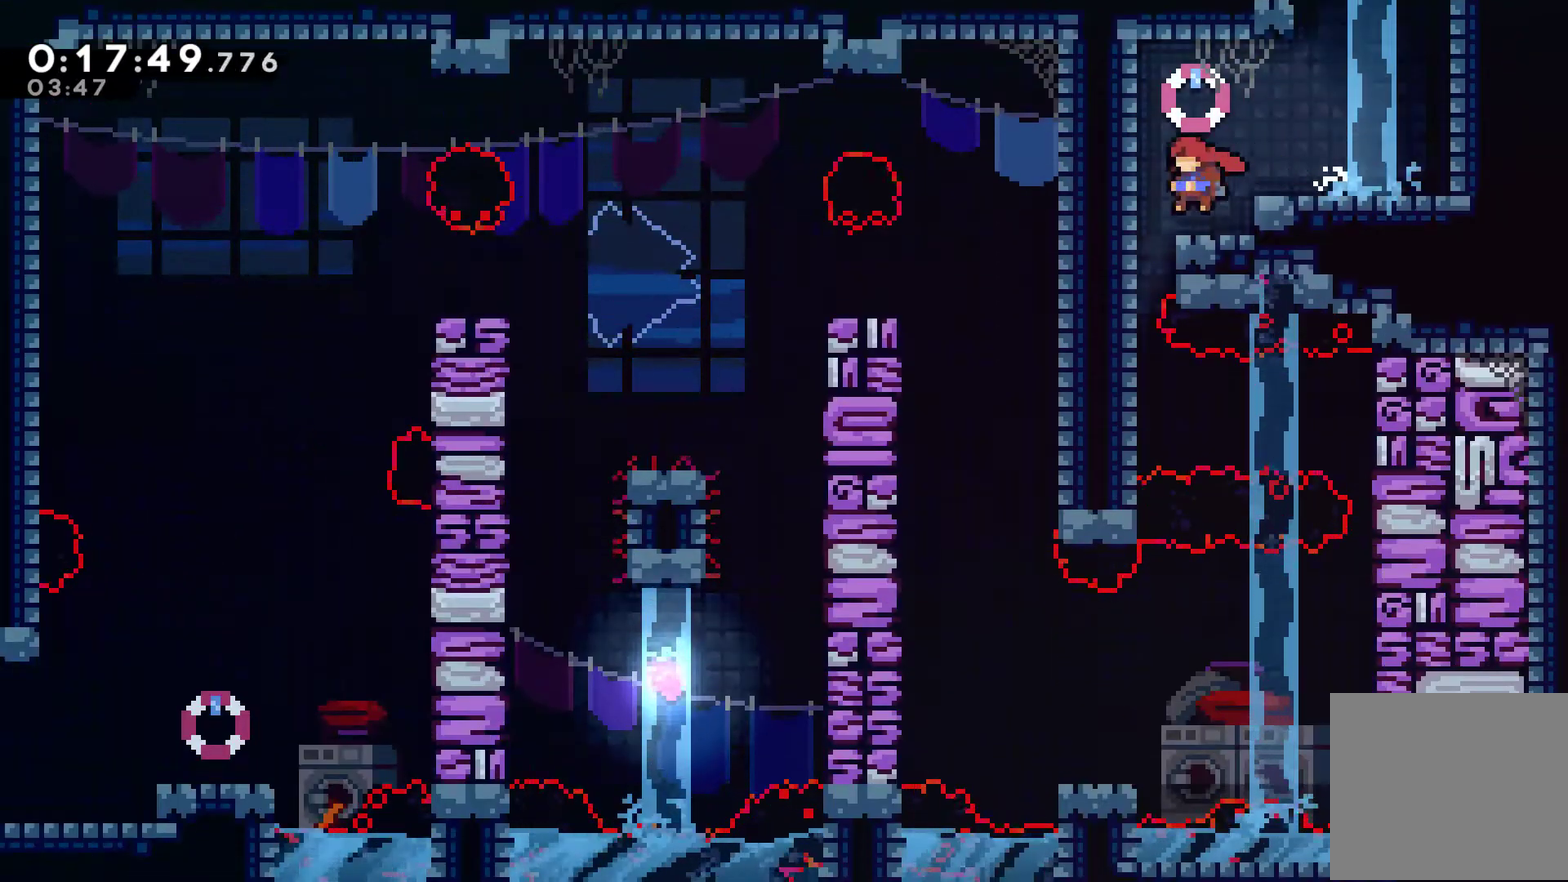
{"buttons": ["DPAD_RIGHT"], "left_stick": "center", "right_stick": "center", "events": [[200, "DPAD_LEFT", "up"], [500, "DPAD_RIGHT", "down"]]}
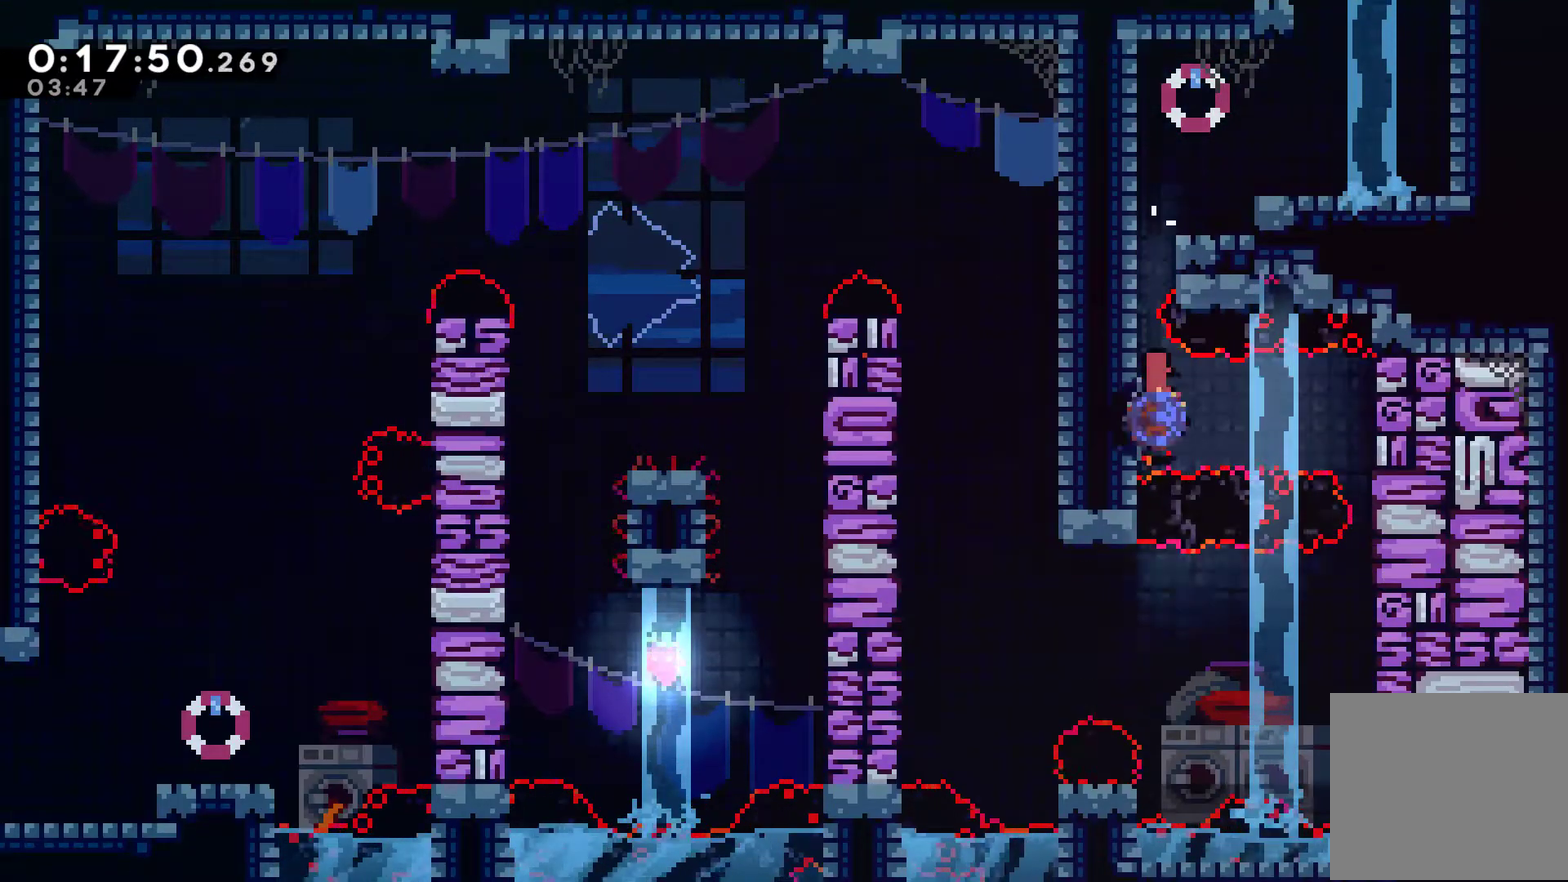
{"buttons": [], "left_stick": "center", "right_stick": "center", "events": [[33, "X", "down"], [100, "X", "up"], [200, "DPAD_RIGHT", "up"], [267, "DPAD_DOWN", "down"], [500, "DPAD_DOWN", "up"]]}
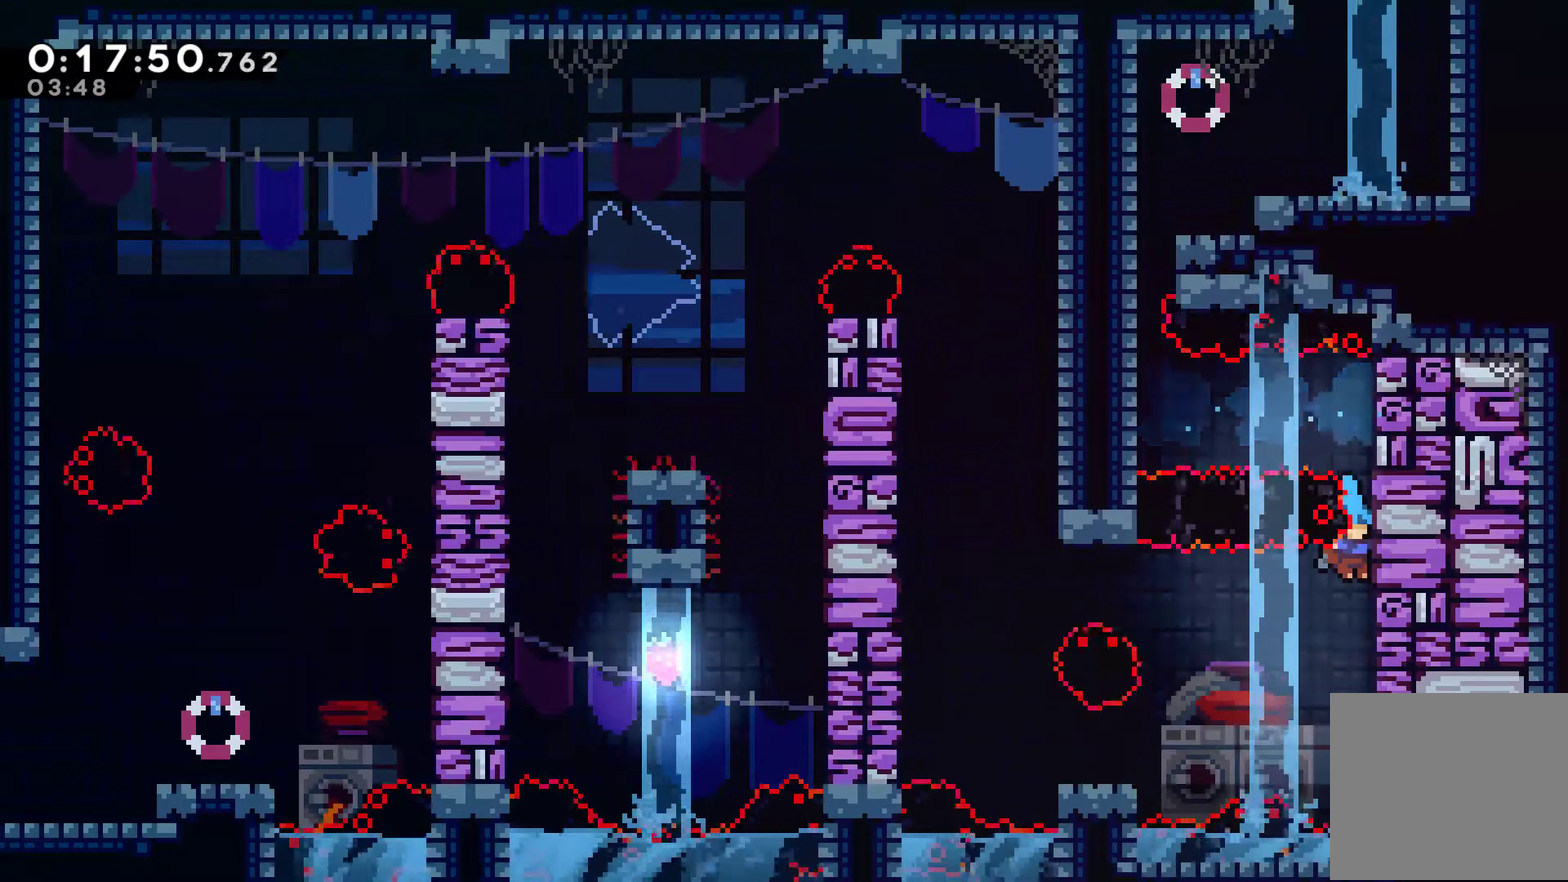
{"buttons": ["R1"], "left_stick": "center", "right_stick": "center", "events": [[333, "R1", "down"]]}
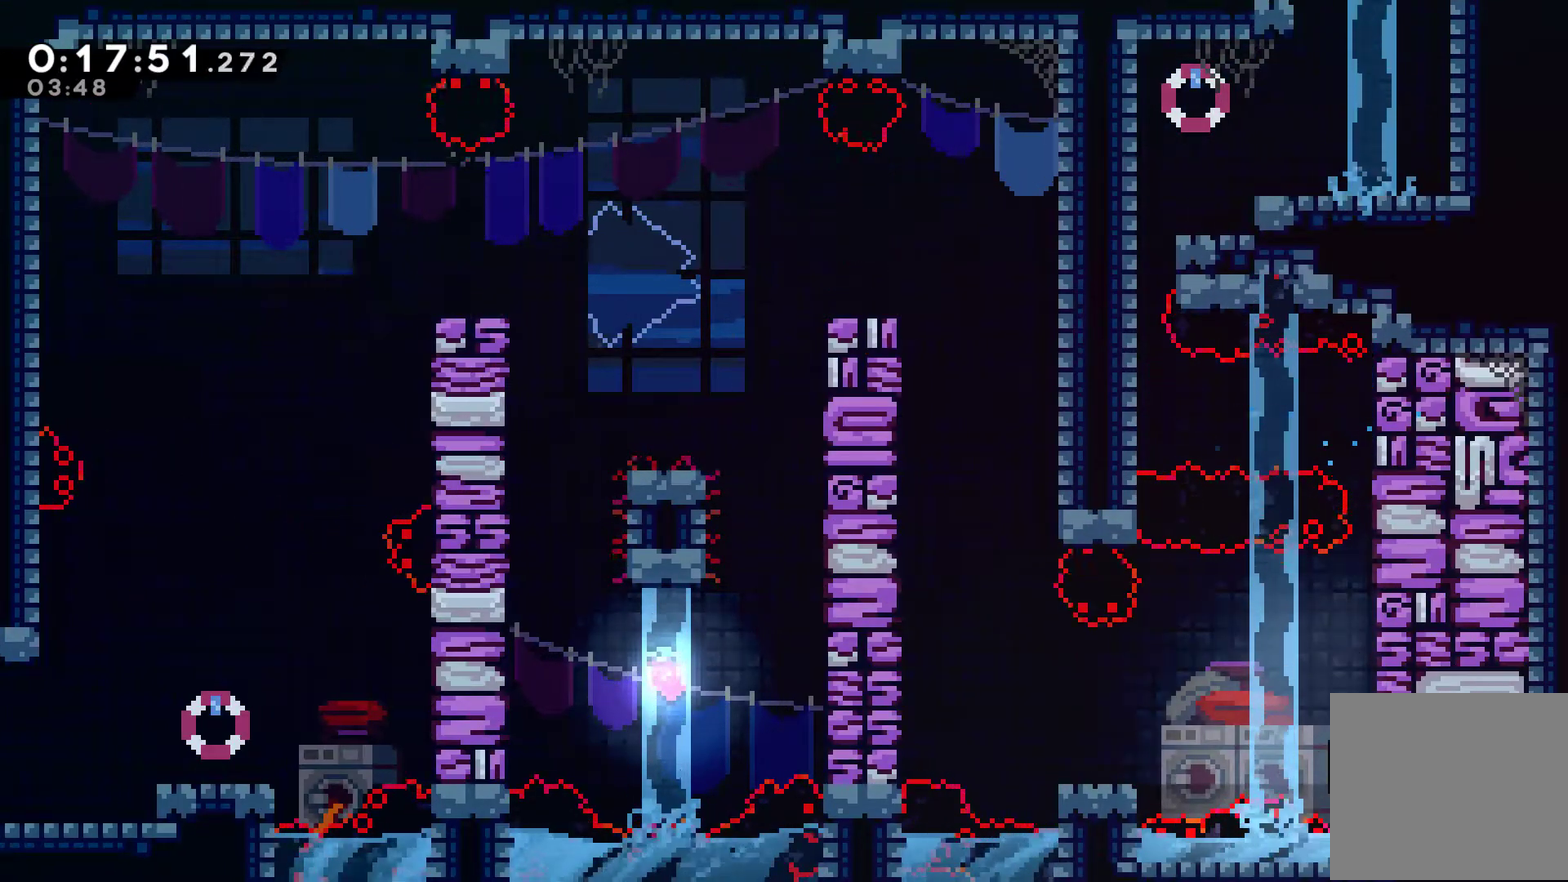
{"buttons": ["R1"], "left_stick": "center", "right_stick": "center", "events": []}
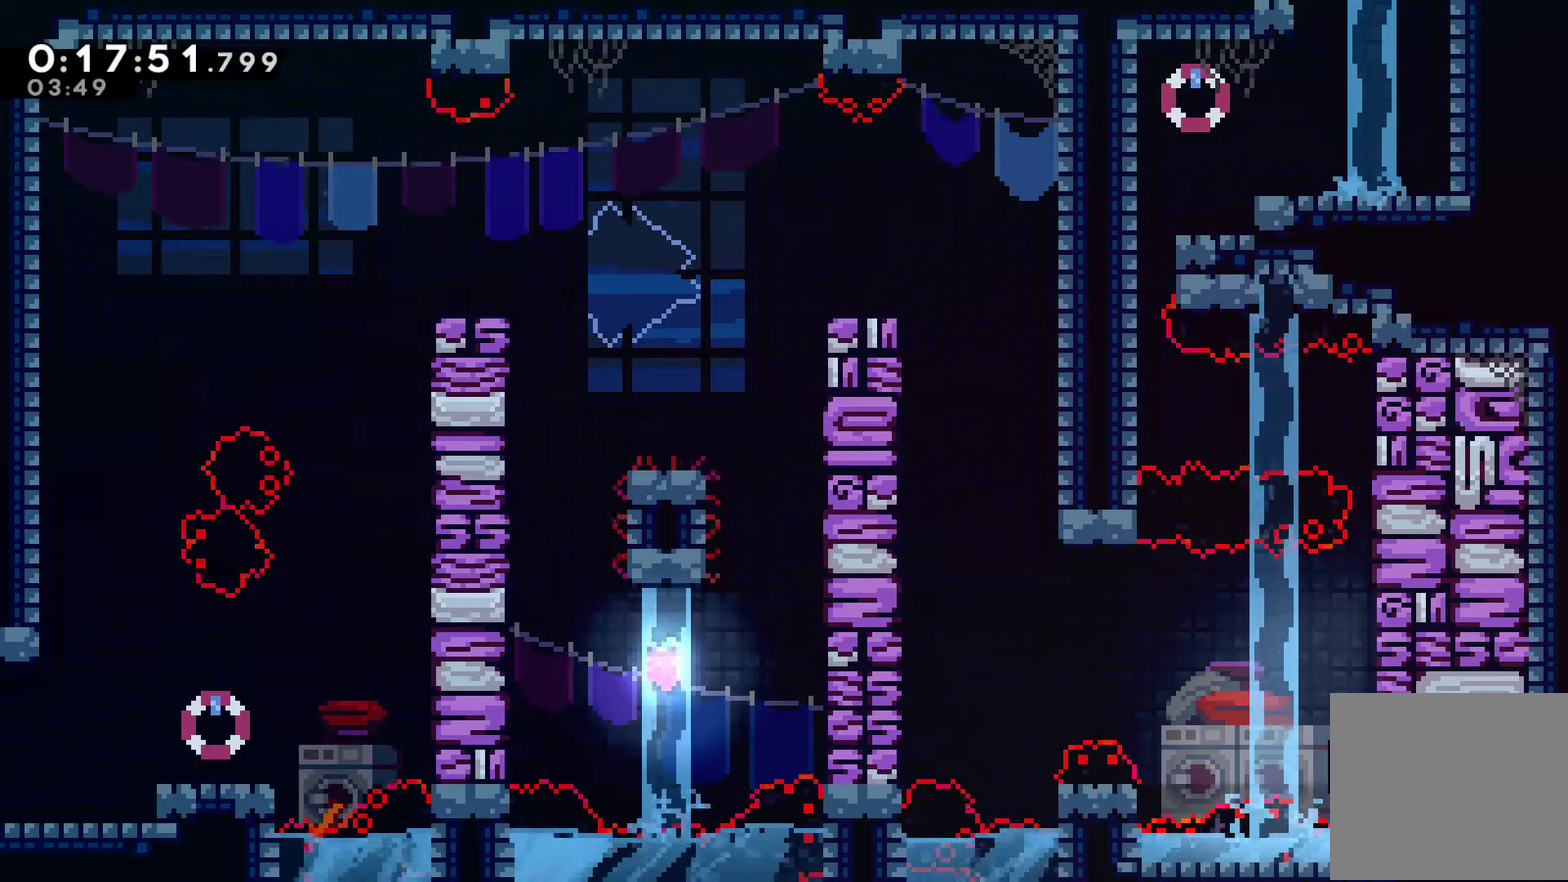
{"buttons": ["DPAD_LEFT"], "left_stick": "center", "right_stick": "center", "events": [[67, "DPAD_LEFT", "down"], [100, "A", "down"], [133, "DPAD_UP", "down"], [200, "DPAD_UP", "up"], [367, "A", "up"], [367, "R1", "up"]]}
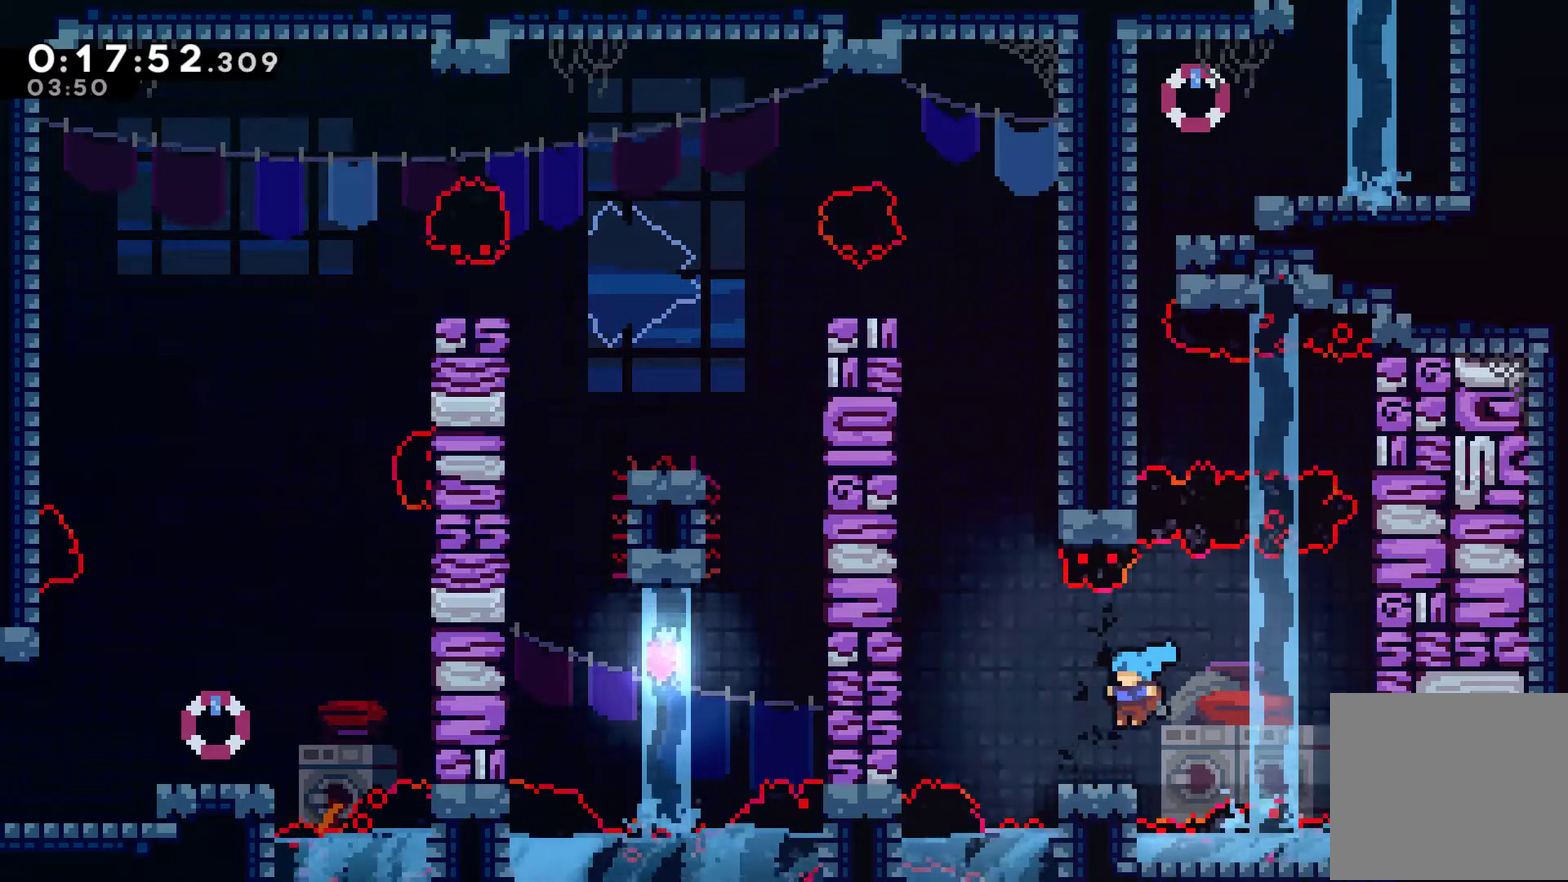
{"buttons": ["A", "DPAD_UP", "DPAD_LEFT"], "left_stick": "center", "right_stick": "center", "events": [[167, "A", "down"], [400, "A", "up"], [467, "A", "down"], [467, "DPAD_UP", "down"]]}
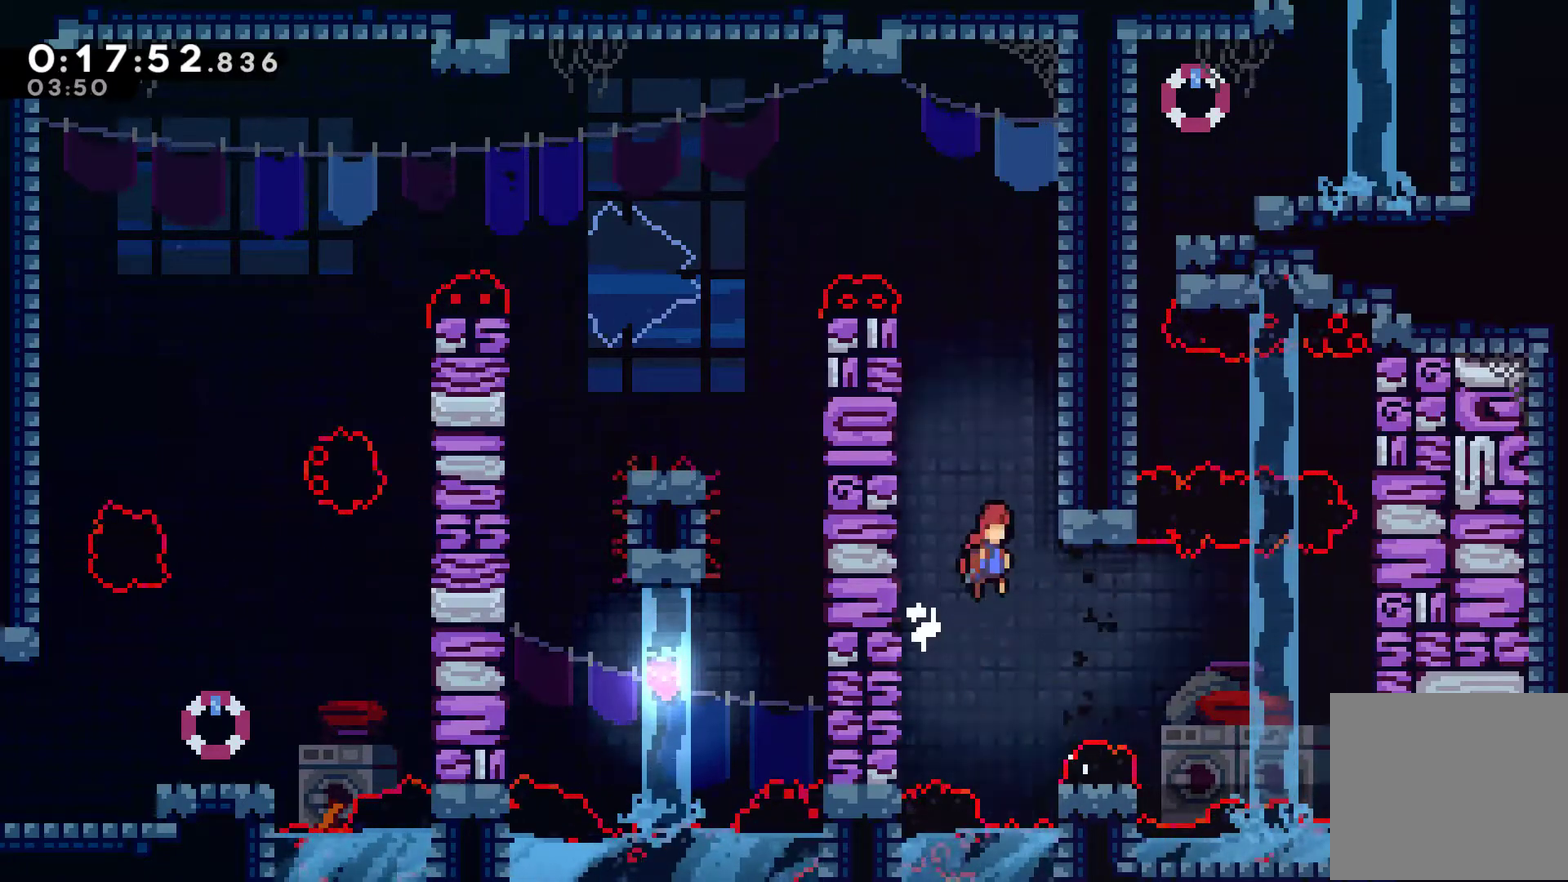
{"buttons": ["A", "DPAD_UP"], "left_stick": "center", "right_stick": "center", "events": [[33, "DPAD_LEFT", "up"], [33, "DPAD_RIGHT", "down"], [100, "DPAD_UP", "up"], [167, "DPAD_UP", "down"], [233, "DPAD_RIGHT", "up"], [267, "DPAD_LEFT", "down"], [300, "DPAD_UP", "up"], [333, "A", "up"], [367, "DPAD_UP", "down"], [433, "A", "down"], [500, "DPAD_LEFT", "up"]]}
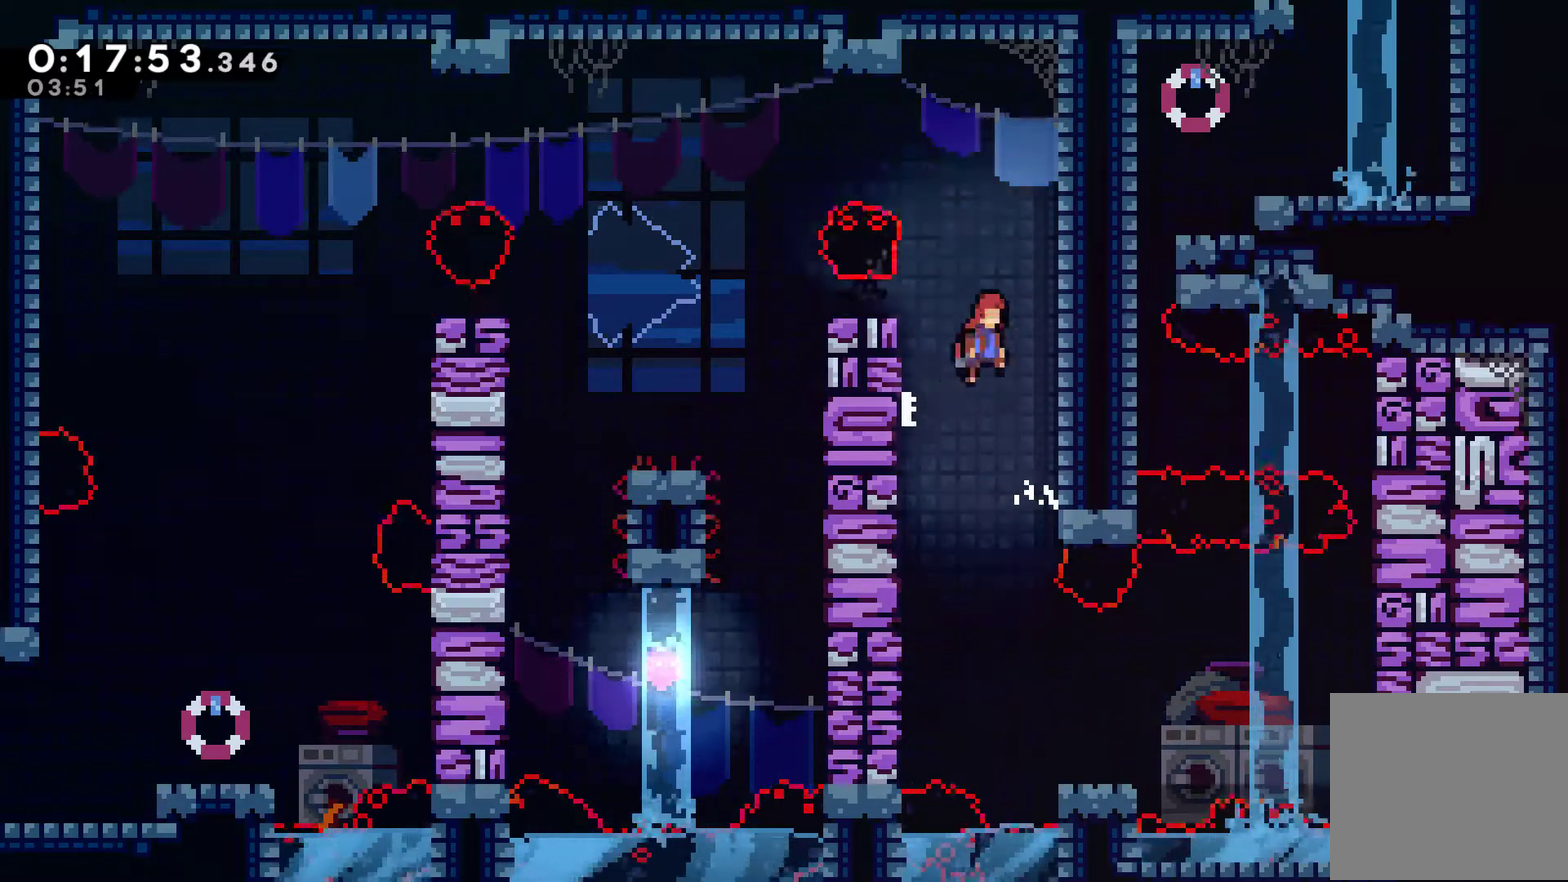
{"buttons": ["DPAD_LEFT"], "left_stick": "center", "right_stick": "center", "events": [[33, "DPAD_RIGHT", "down"], [100, "A", "up"], [167, "A", "down"], [200, "DPAD_LEFT", "down"], [200, "DPAD_RIGHT", "up"], [300, "A", "up"], [400, "DPAD_UP", "up"]]}
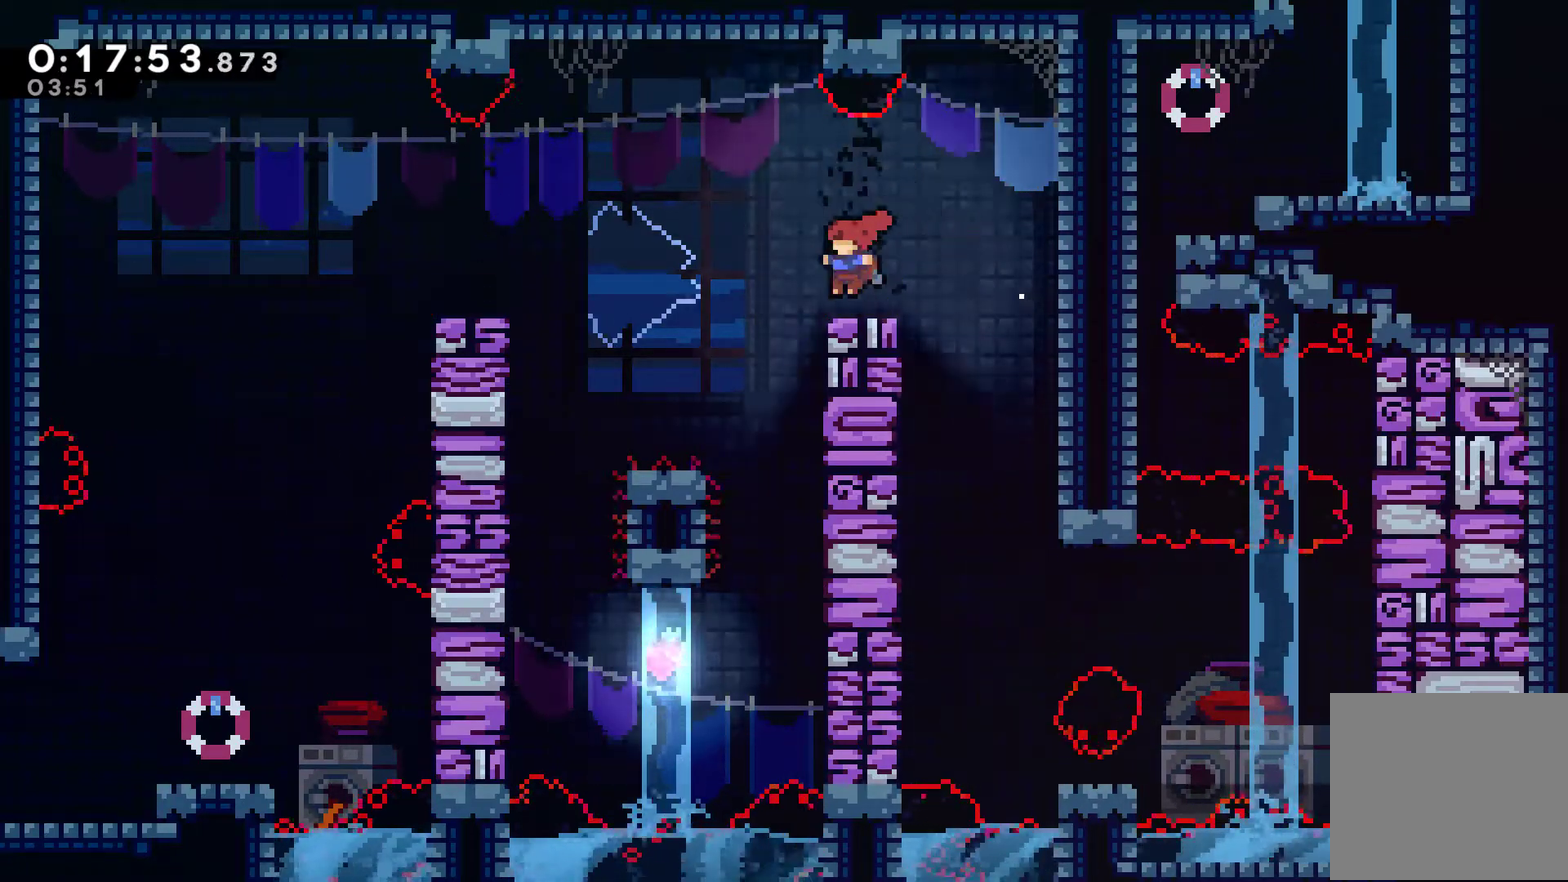
{"buttons": ["DPAD_LEFT"], "left_stick": "center", "right_stick": "center", "events": [[100, "A", "down"], [200, "A", "up"], [333, "X", "down"], [433, "X", "up"]]}
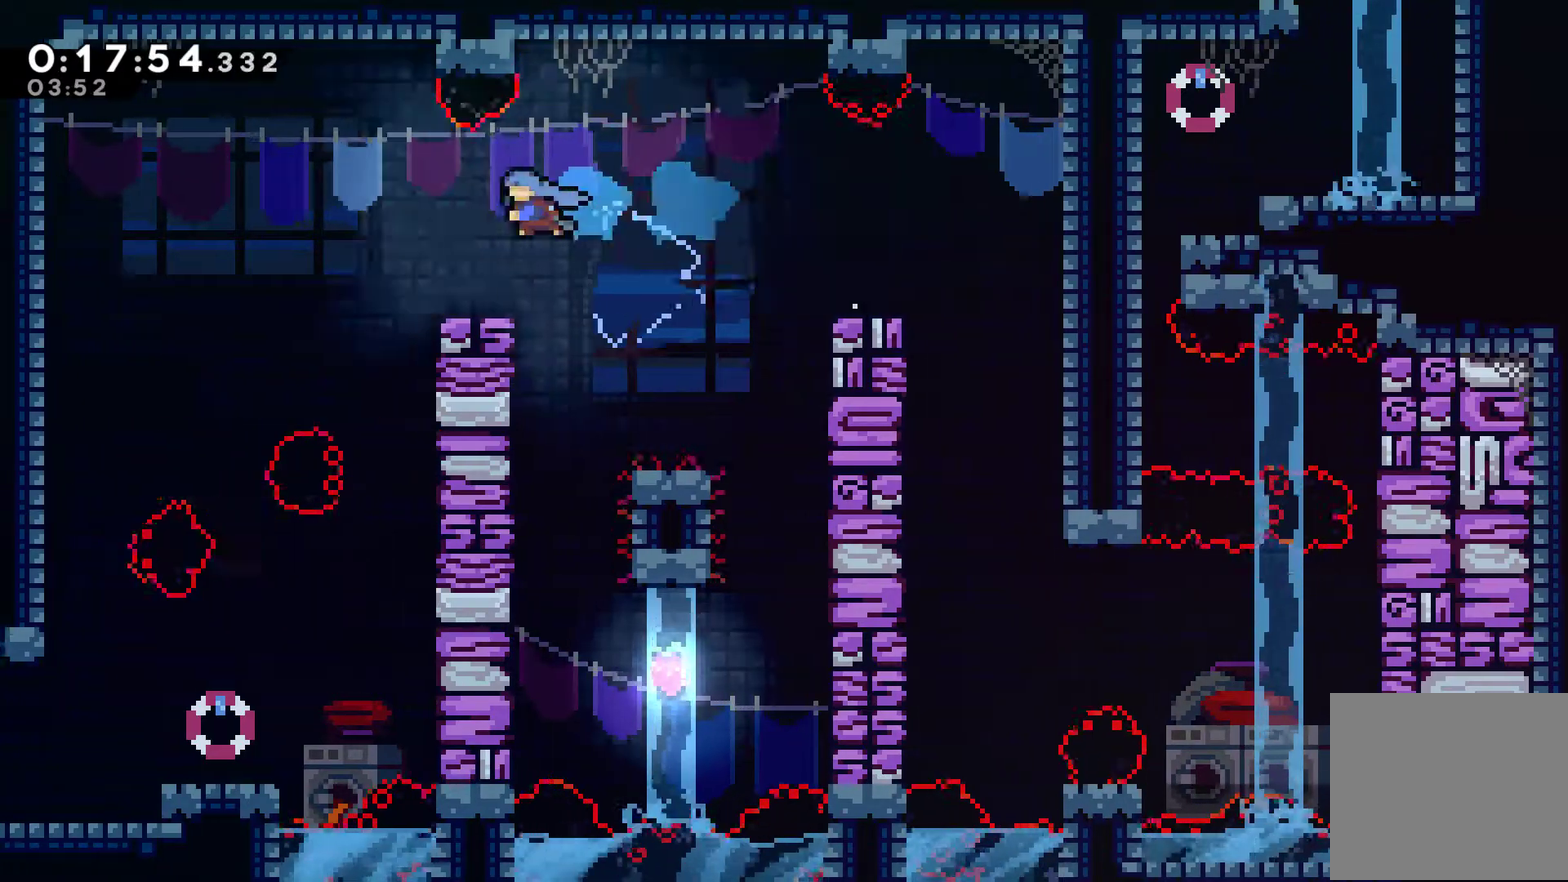
{"buttons": ["DPAD_DOWN", "DPAD_LEFT"], "left_stick": "center", "right_stick": "center", "events": [[267, "DPAD_DOWN", "down"]]}
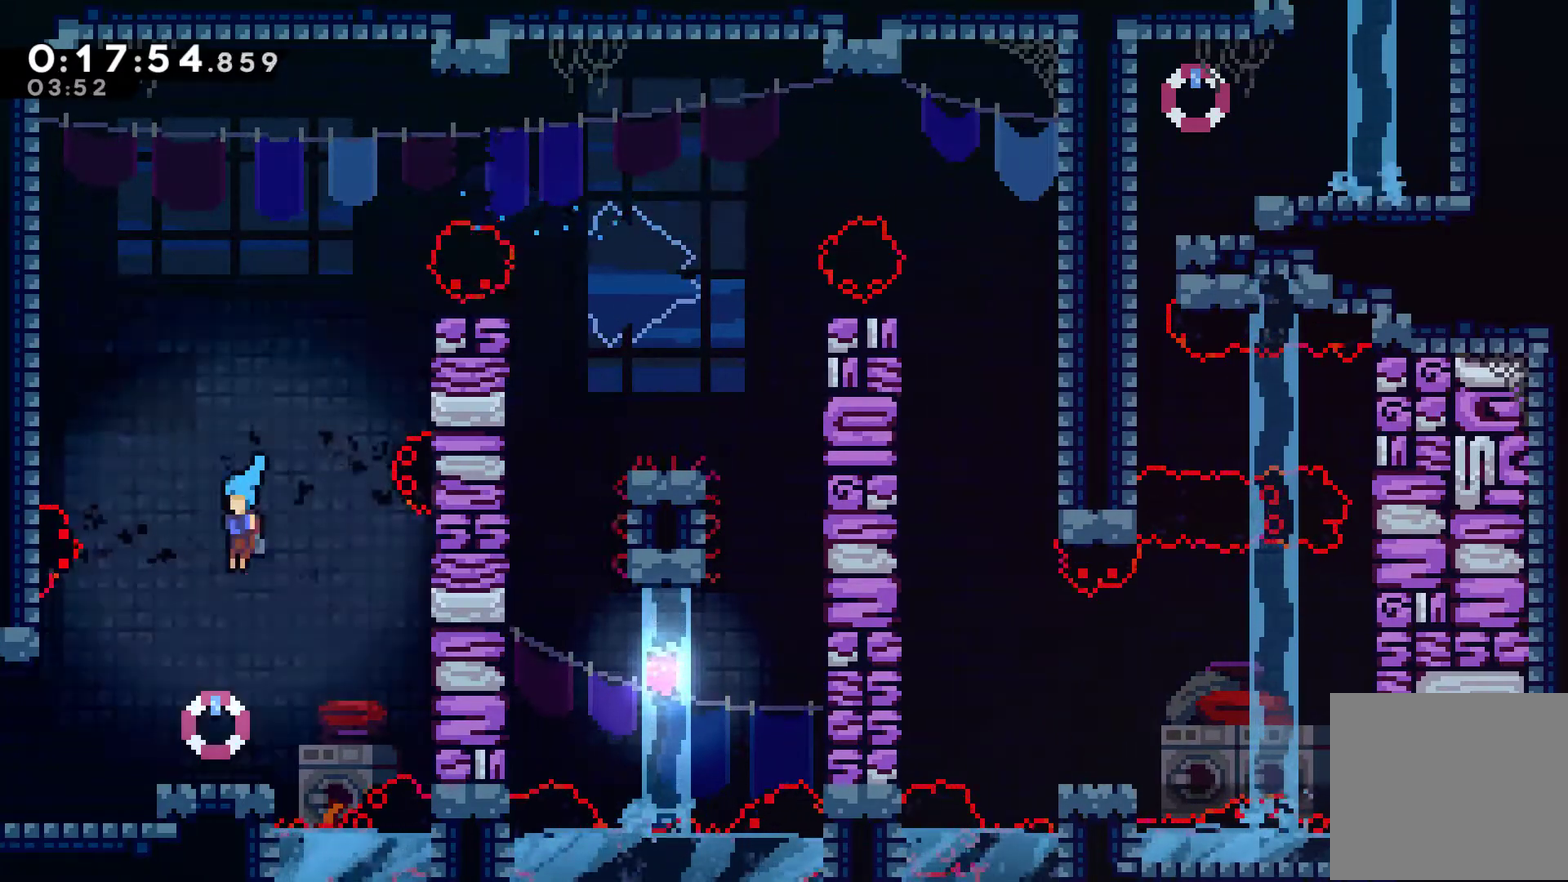
{"buttons": ["A", "X", "DPAD_LEFT"], "left_stick": "center", "right_stick": "center", "events": [[233, "DPAD_DOWN", "up"], [367, "A", "down"], [367, "X", "down"]]}
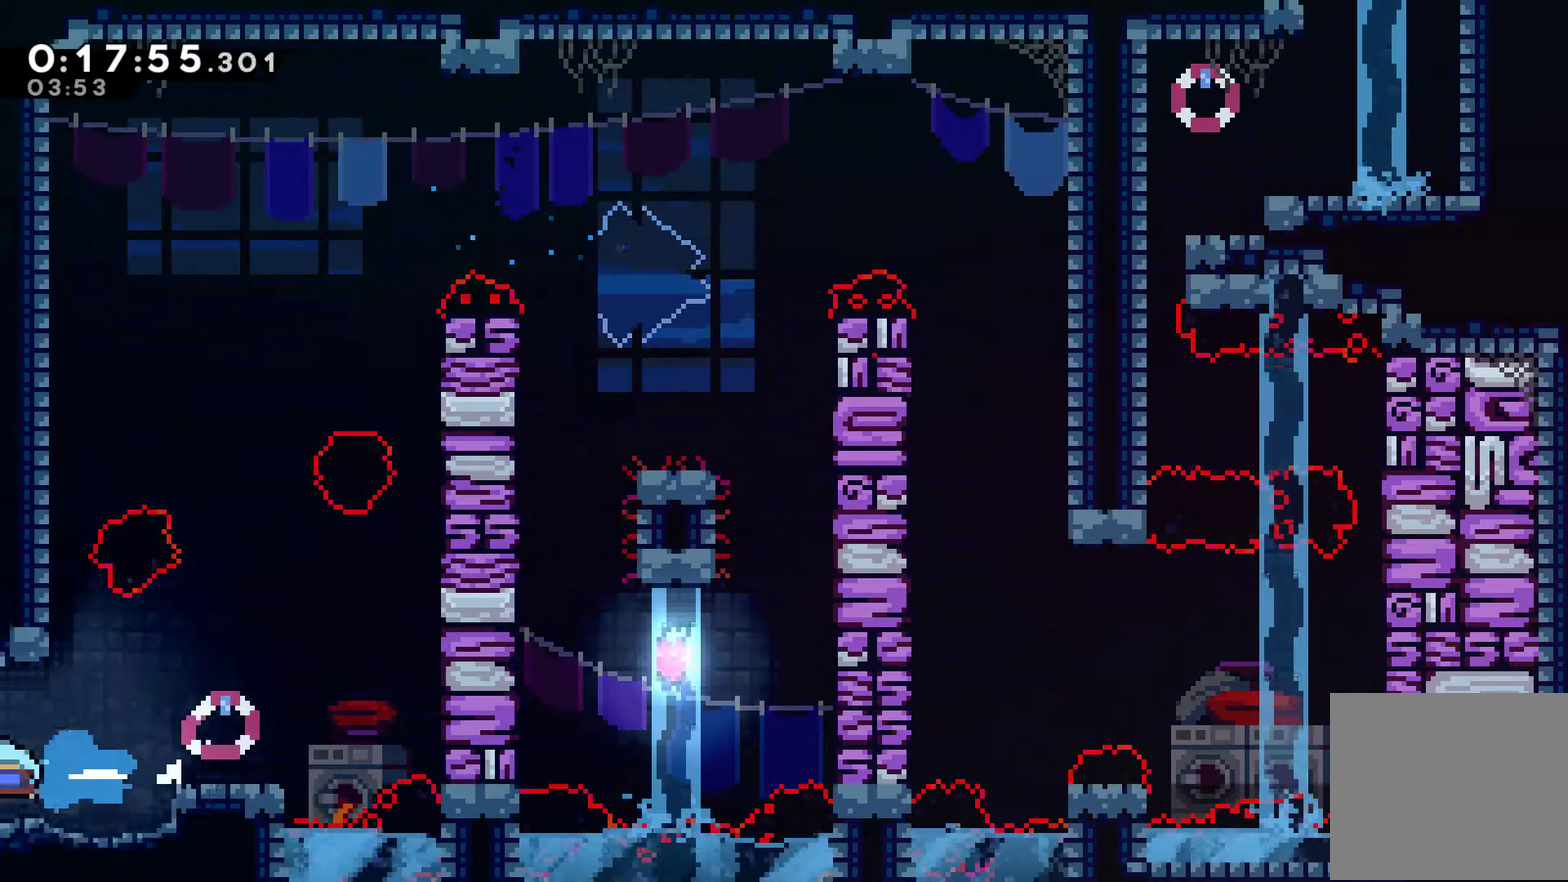
{"buttons": ["DPAD_LEFT"], "left_stick": "center", "right_stick": "center", "events": [[367, "A", "up"], [400, "X", "up"]]}
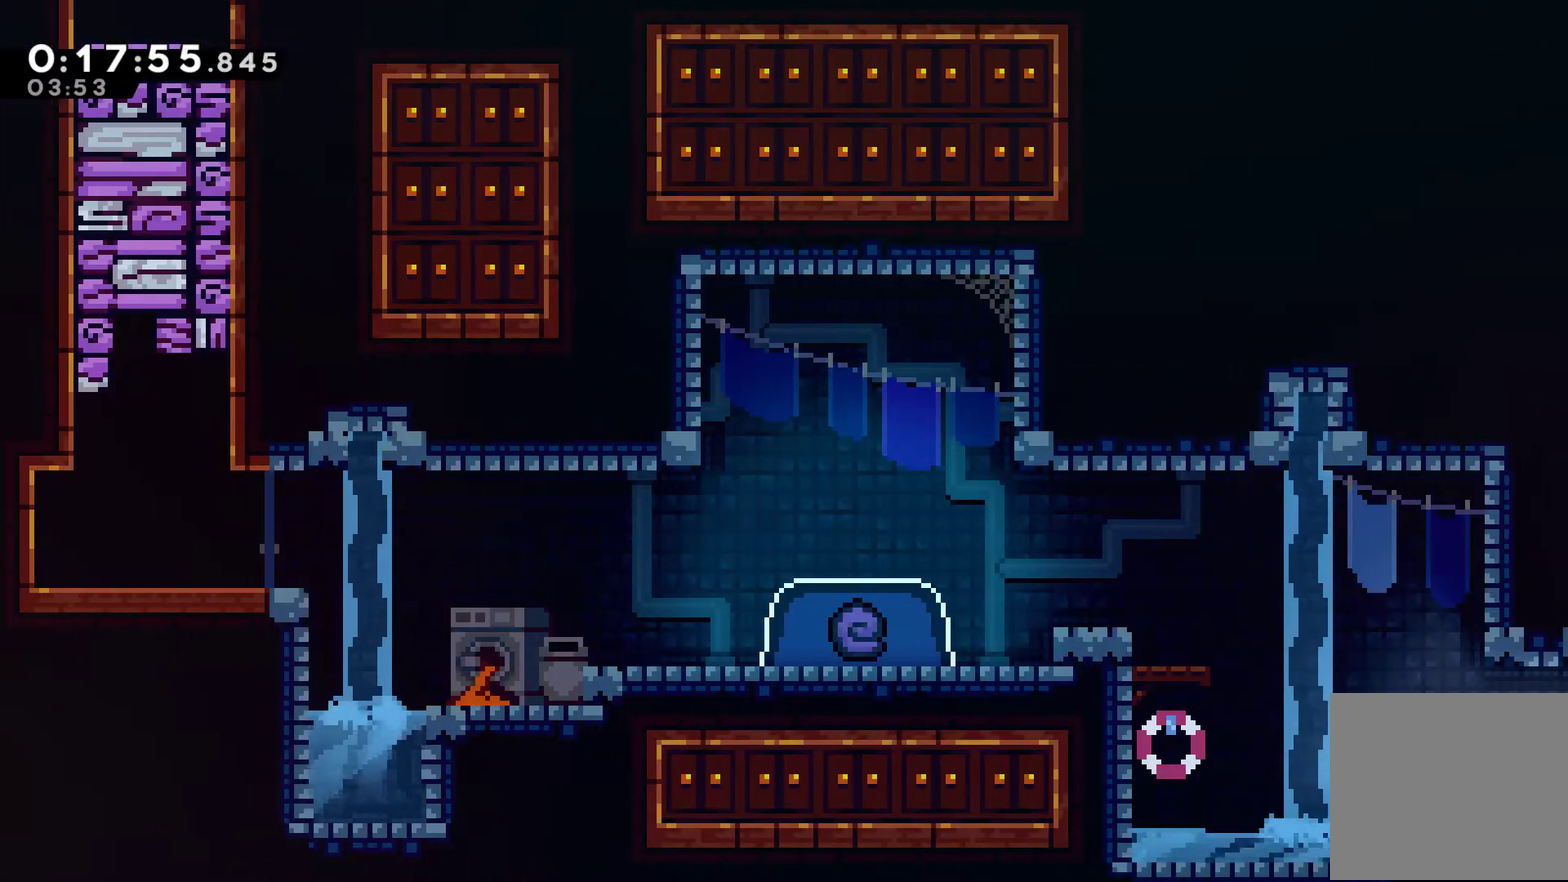
{"buttons": ["A", "DPAD_UP", "DPAD_LEFT"], "left_stick": "center", "right_stick": "center", "events": [[100, "DPAD_UP", "down"], [167, "A", "down"], [333, "A", "up"], [433, "A", "down"]]}